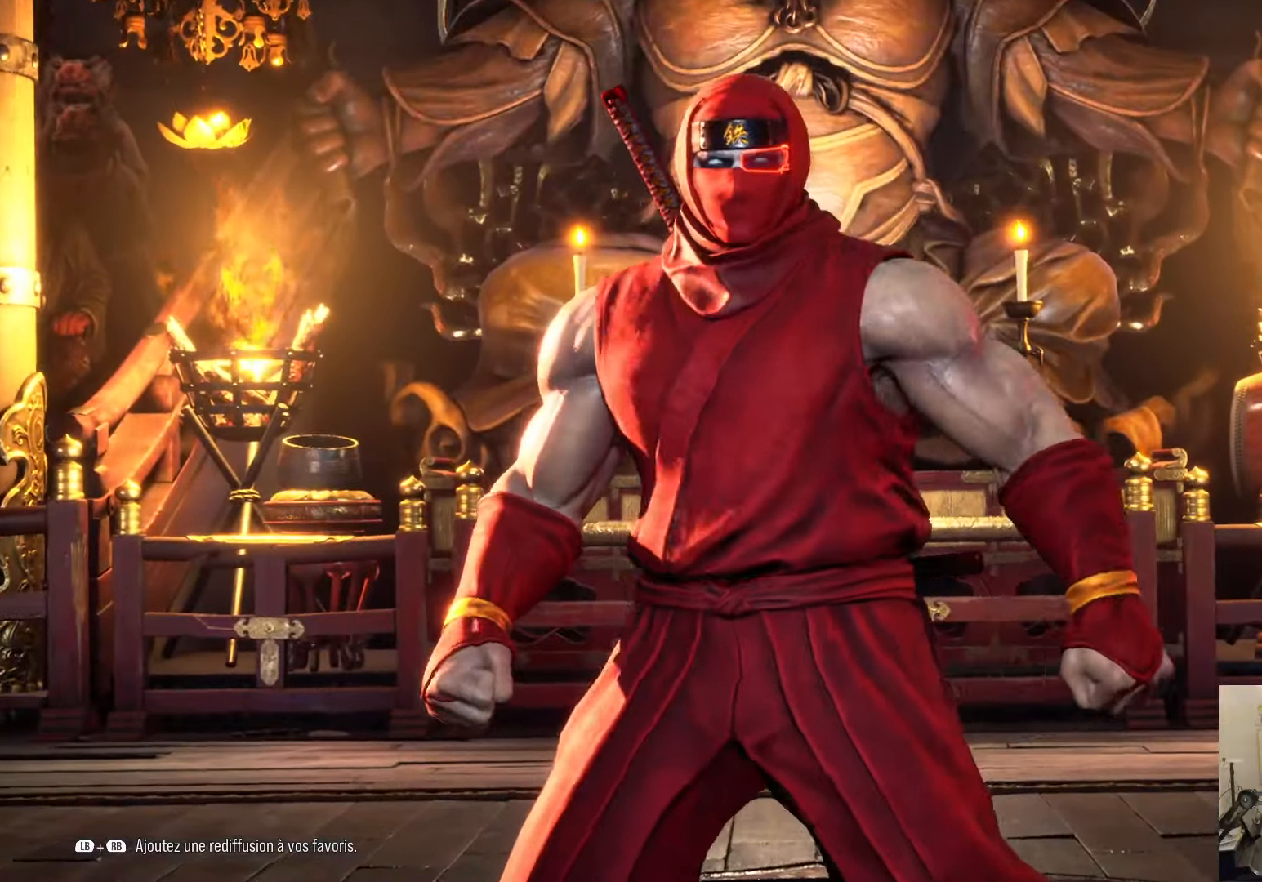
Gameplay with a controller (PlayStation layout); each line is a JSON object with the inputs held at the frame after it. "events" lists button and stick changes between this image and that frame as [ms after this image, input, new state], when the widget could be followed in between.
{"buttons": ["START"], "left_stick": "center", "right_stick": "center"}
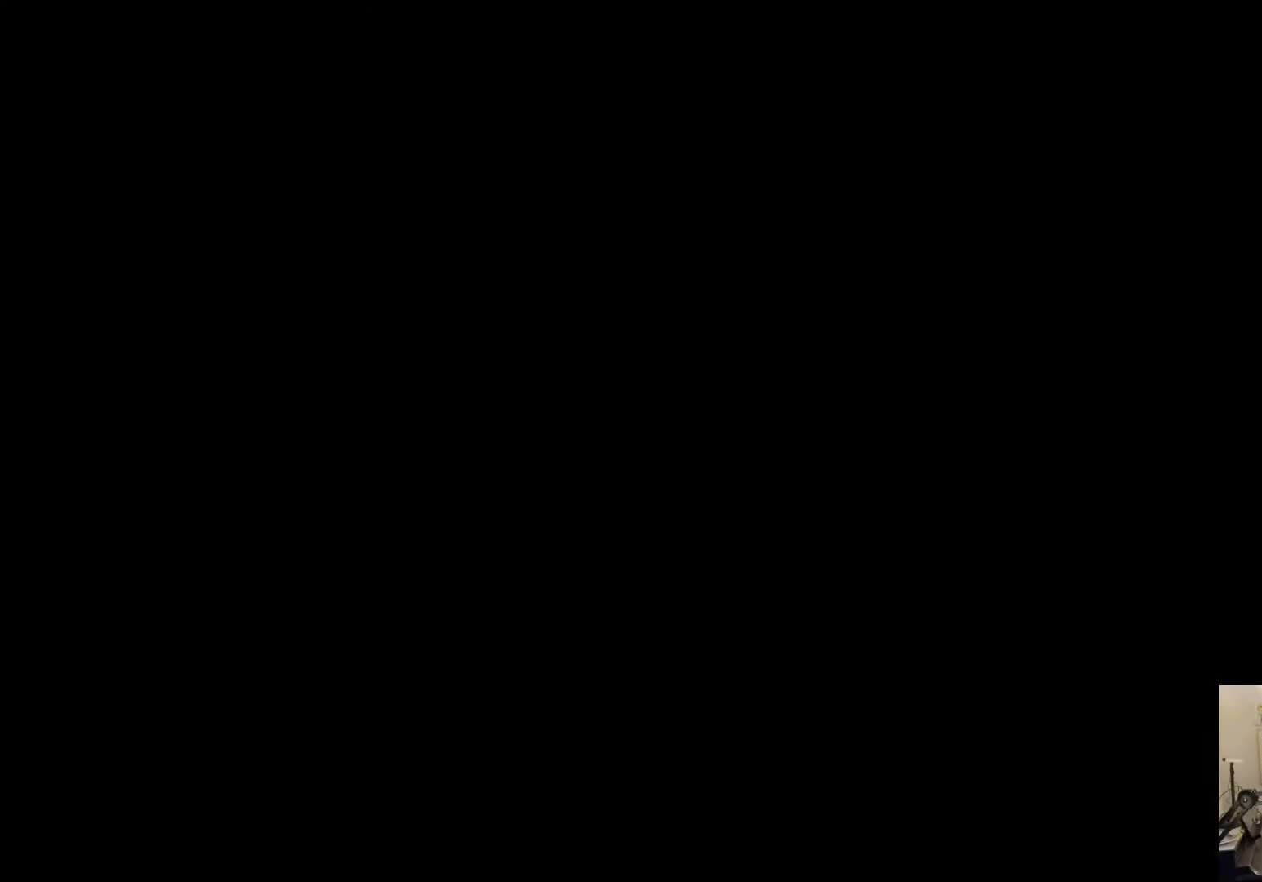
{"buttons": [], "left_stick": "center", "right_stick": "center", "events": [[50, "START", "up"]]}
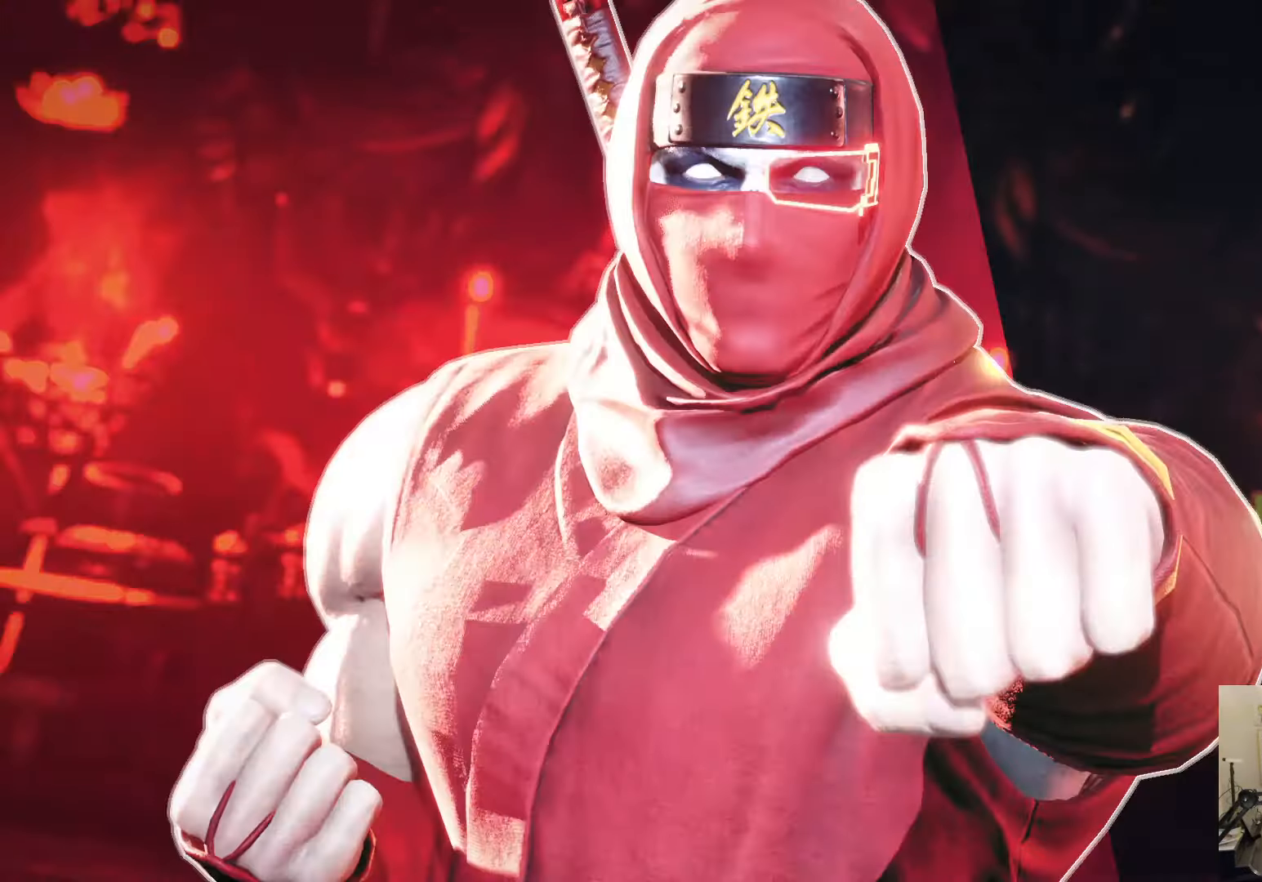
{"buttons": [], "left_stick": "center", "right_stick": "center", "events": []}
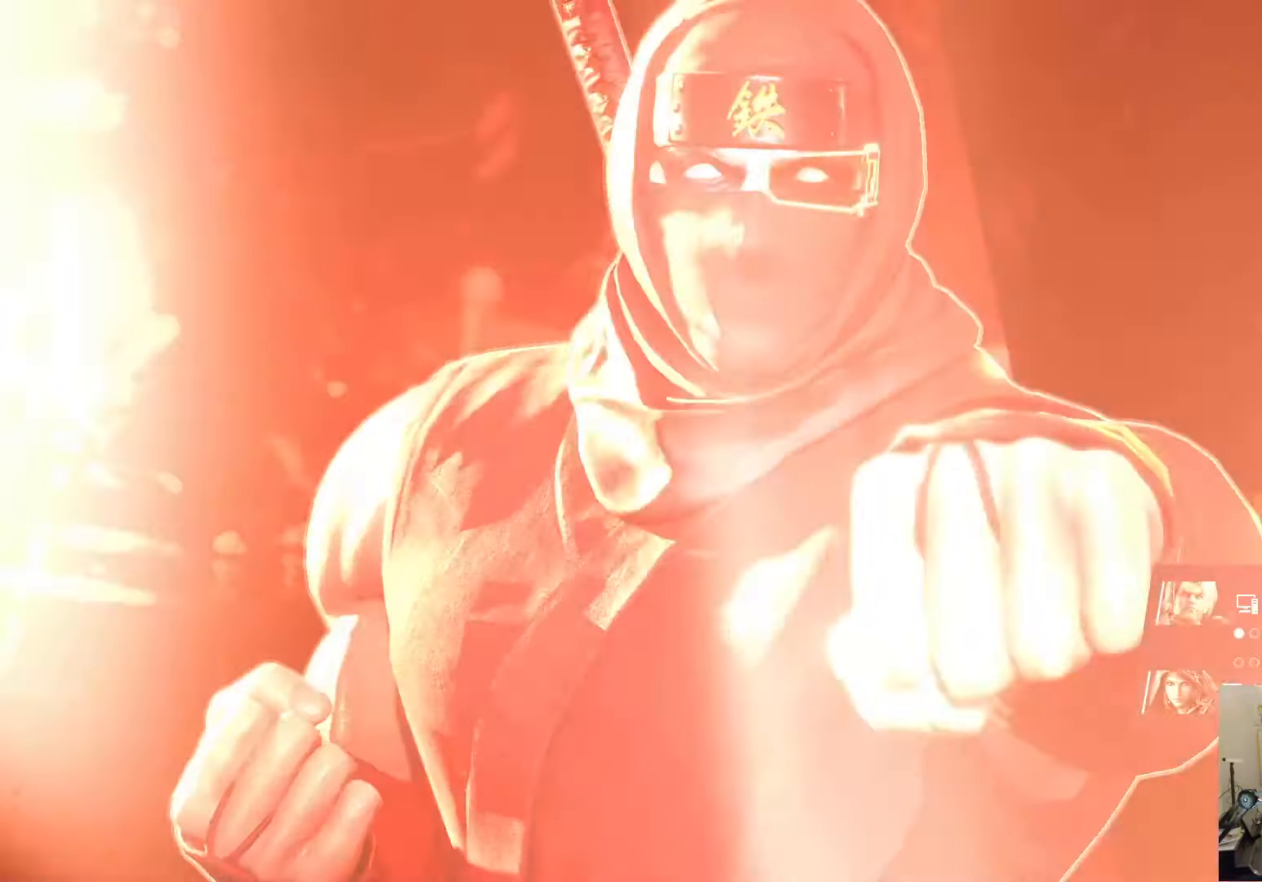
{"buttons": ["START"], "left_stick": "center", "right_stick": "center", "events": [[433, "START", "down"]]}
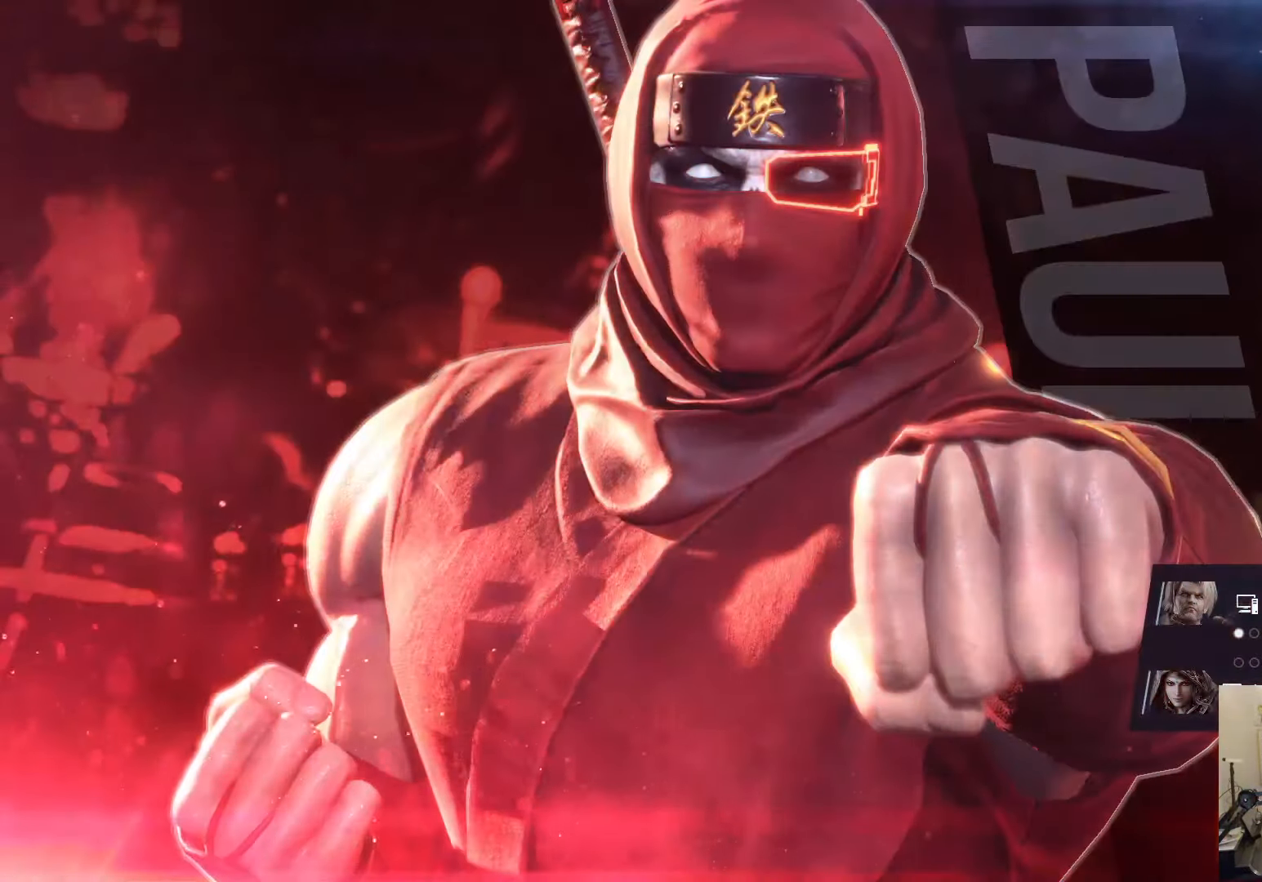
{"buttons": [], "left_stick": "center", "right_stick": "center", "events": [[116, "START", "up"]]}
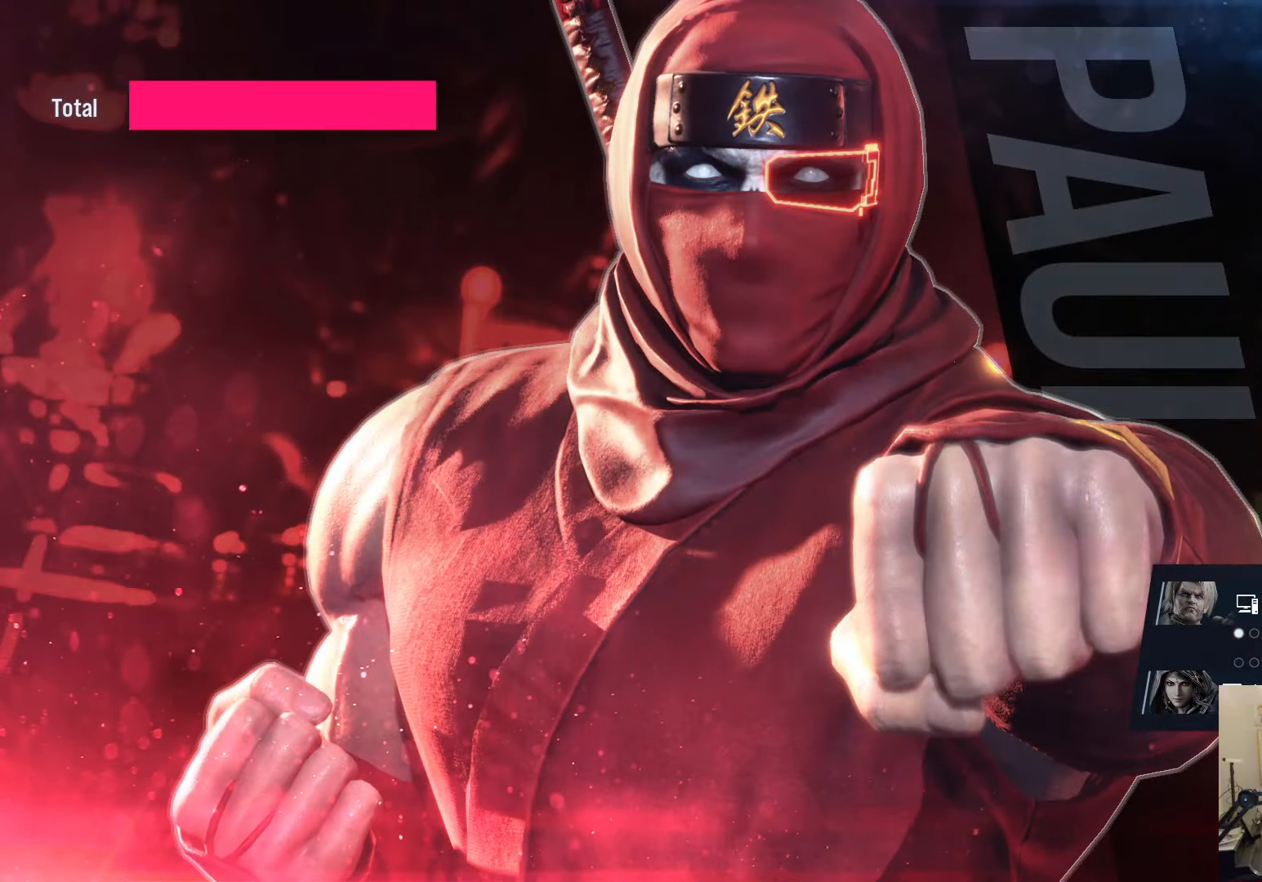
{"buttons": [], "left_stick": "center", "right_stick": "center", "events": []}
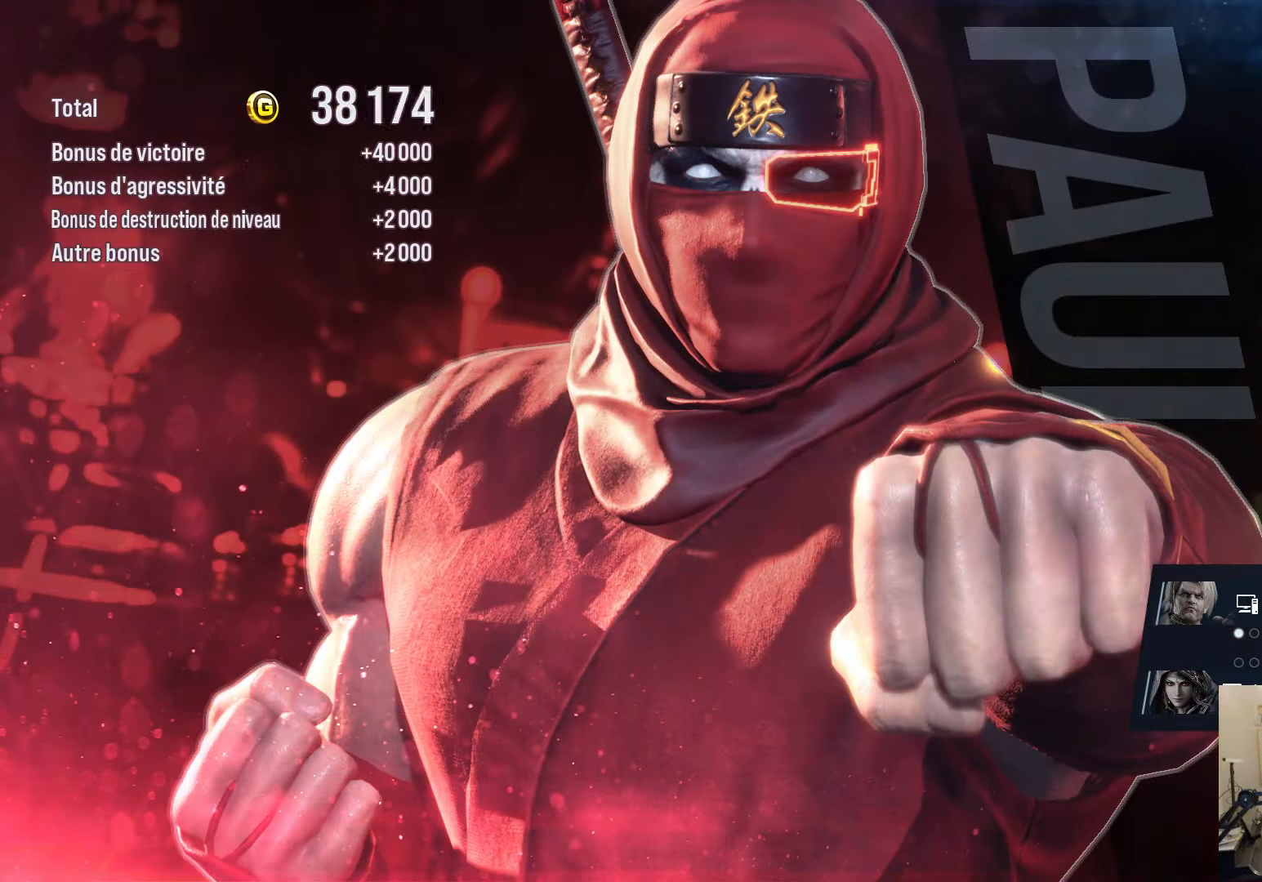
{"buttons": [], "left_stick": "center", "right_stick": "center", "events": []}
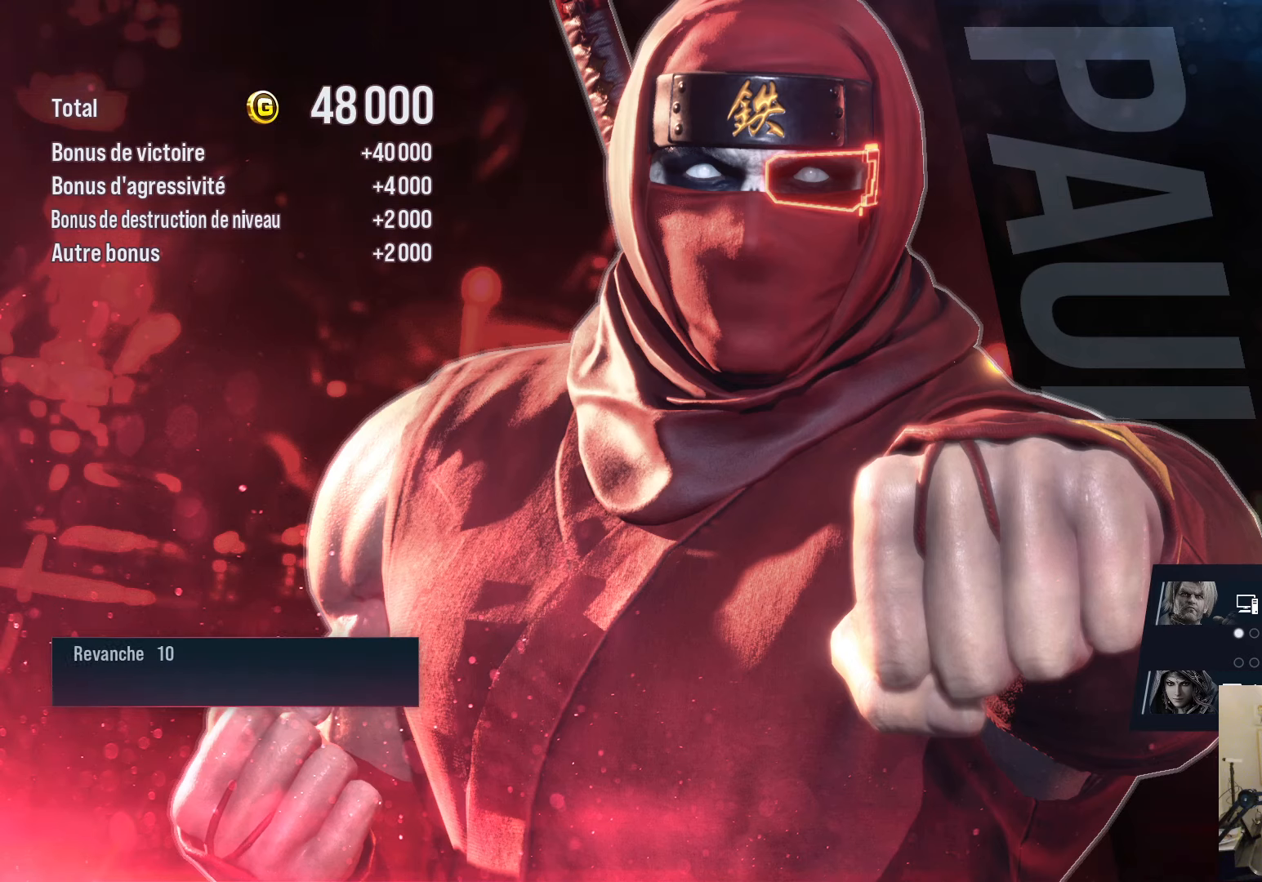
{"buttons": [], "left_stick": "center", "right_stick": "center", "events": [[150, "START", "down"], [383, "START", "up"]]}
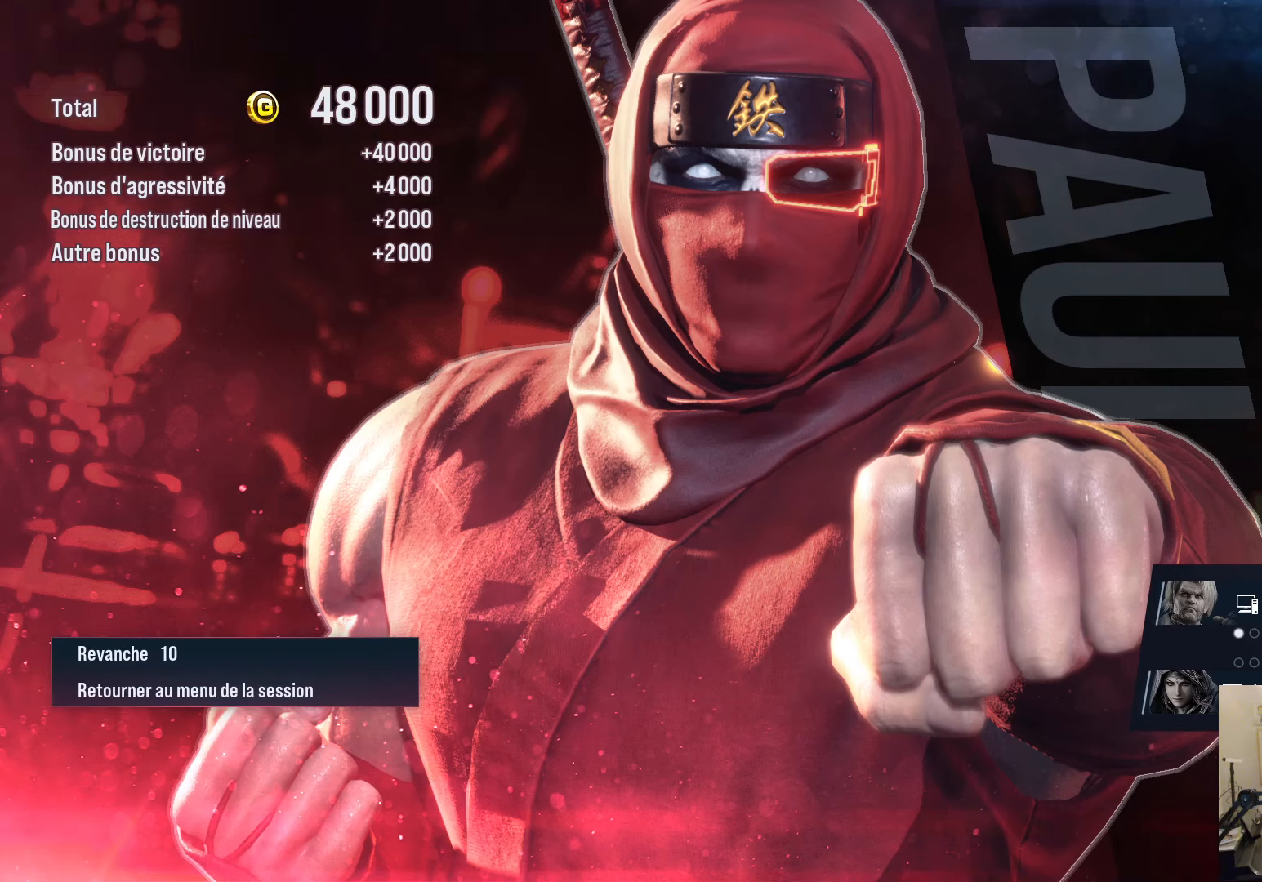
{"buttons": [], "left_stick": "center", "right_stick": "center", "events": []}
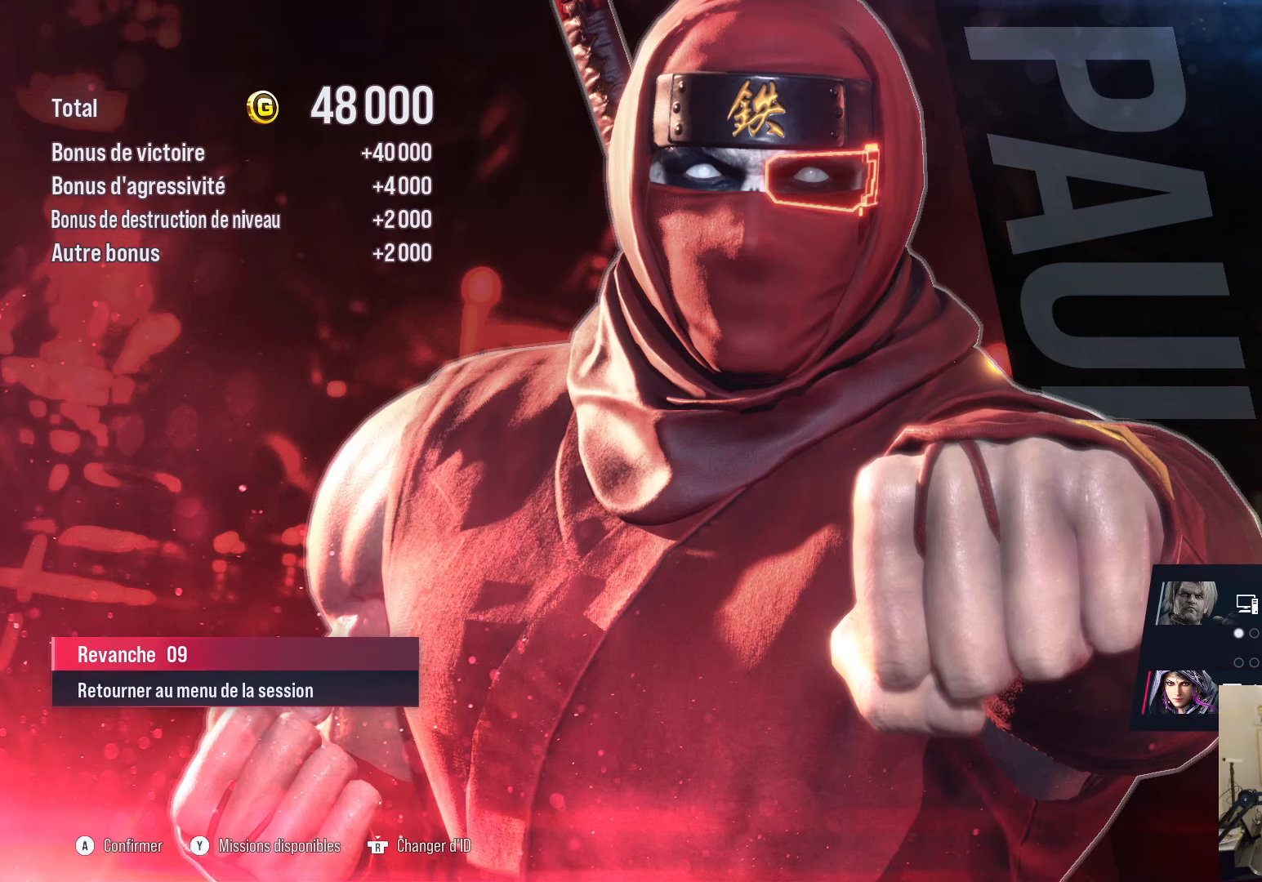
{"buttons": [], "left_stick": "center", "right_stick": "center", "events": []}
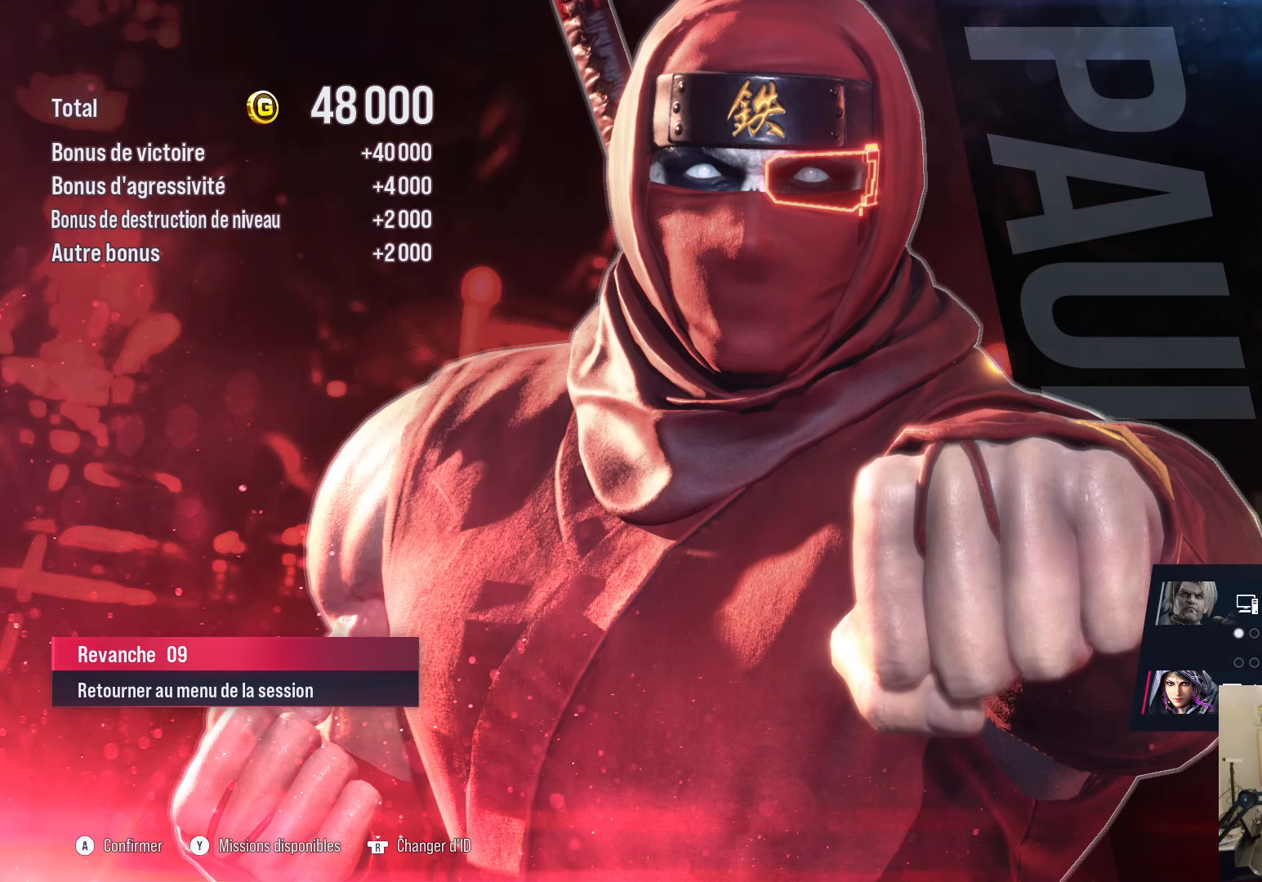
{"buttons": [], "left_stick": "center", "right_stick": "center", "events": [[283, "CROSS", "down"], [400, "CROSS", "up"]]}
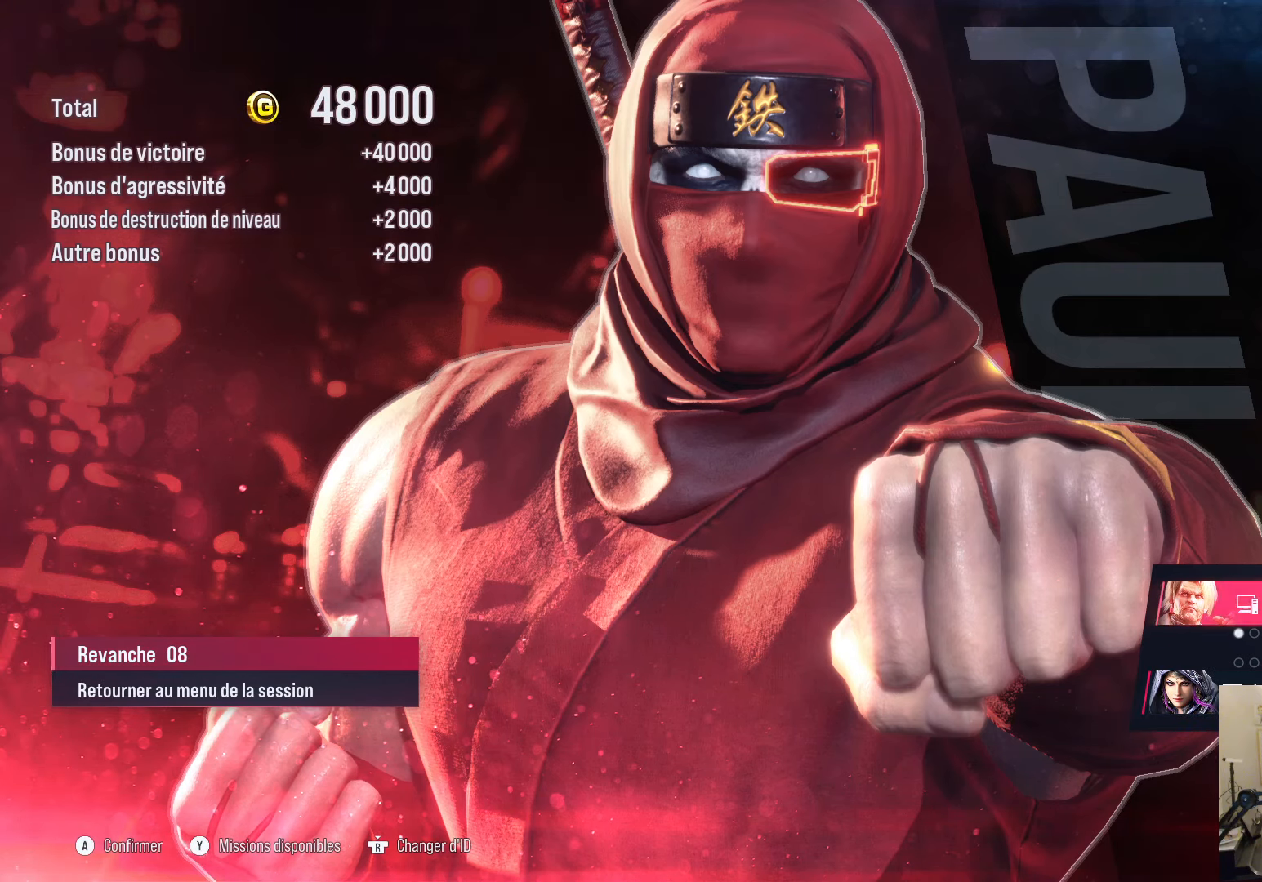
{"buttons": ["CROSS"], "left_stick": "center", "right_stick": "center", "events": [[33, "CROSS", "down"], [133, "CROSS", "up"], [267, "CROSS", "down"], [317, "CROSS", "up"], [467, "CROSS", "down"]]}
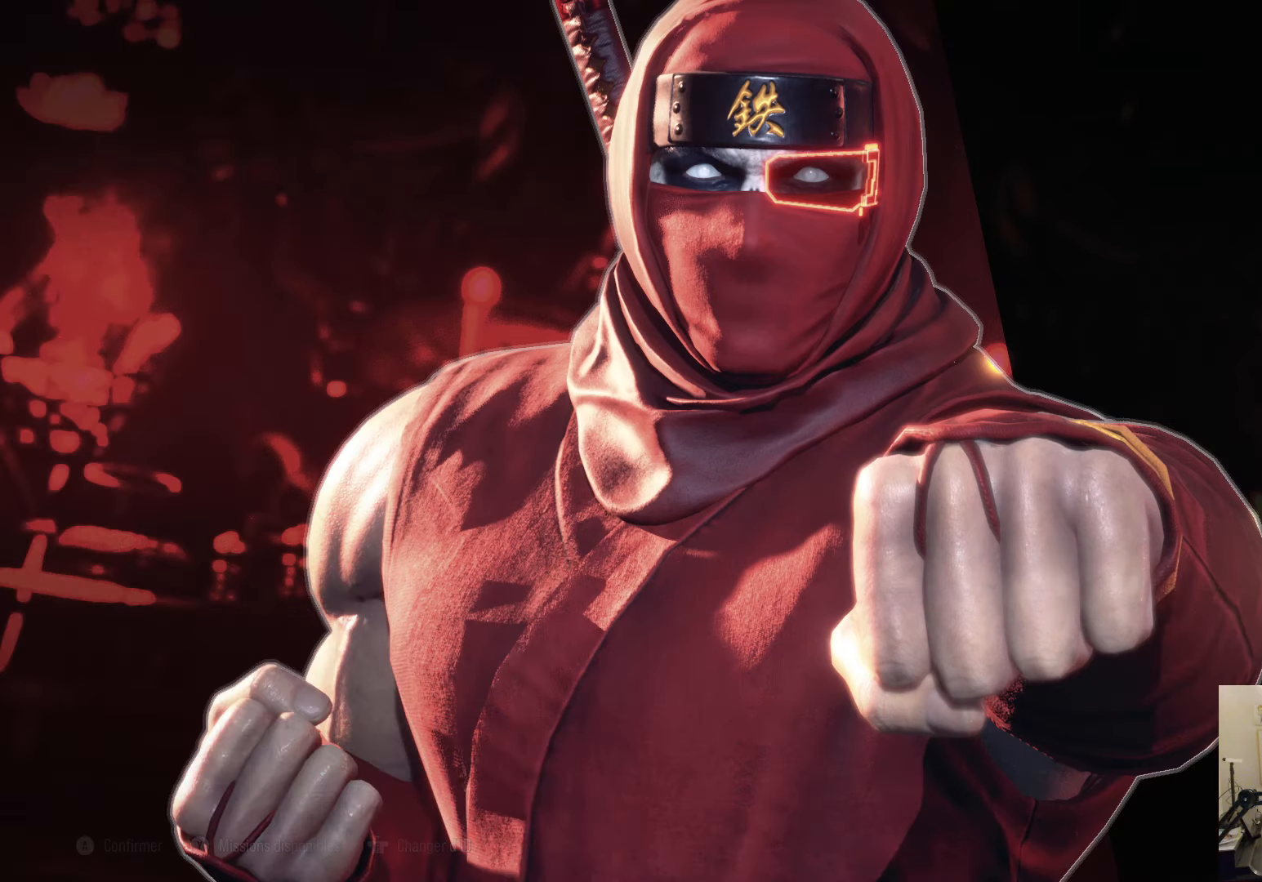
{"buttons": [], "left_stick": "center", "right_stick": "center", "events": [[50, "CROSS", "up"]]}
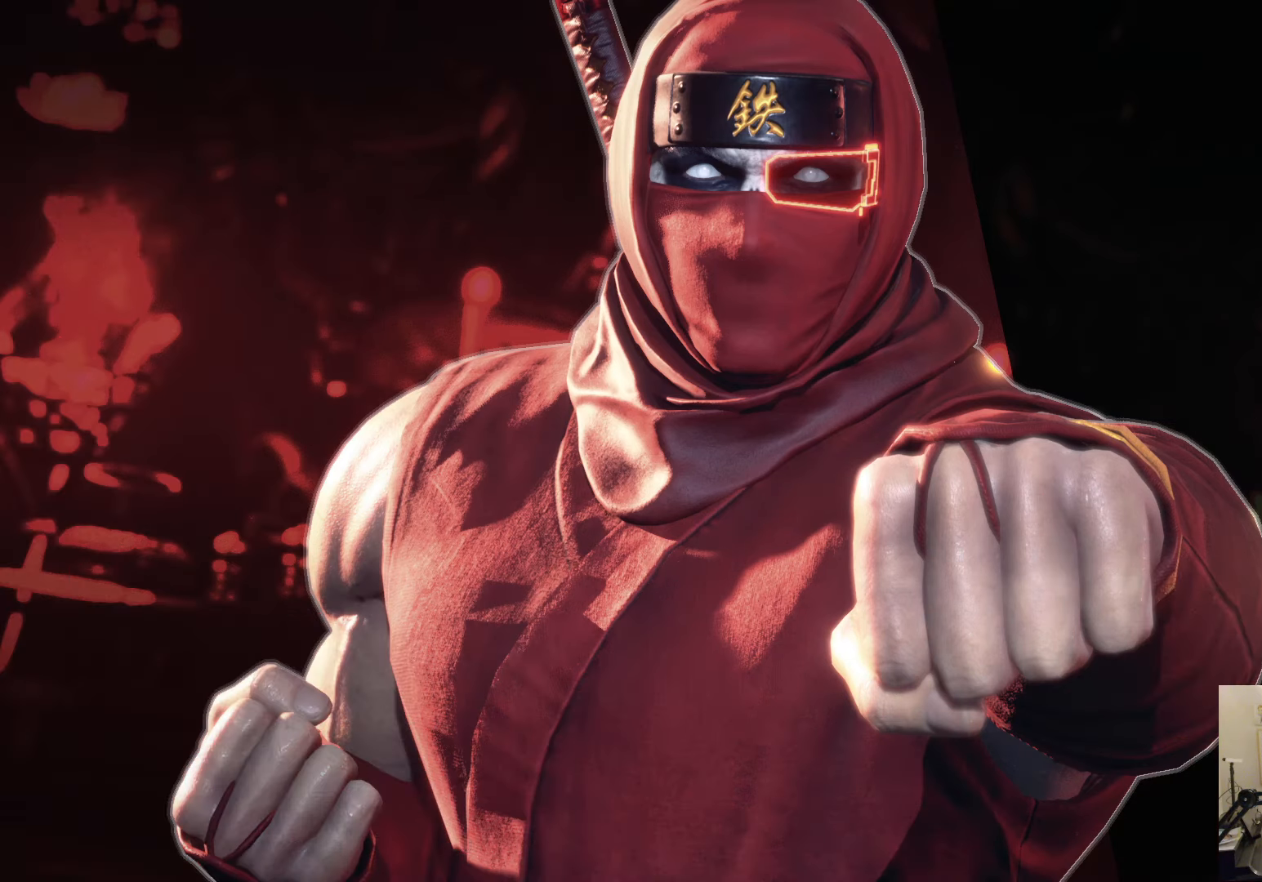
{"buttons": [], "left_stick": "center", "right_stick": "center", "events": []}
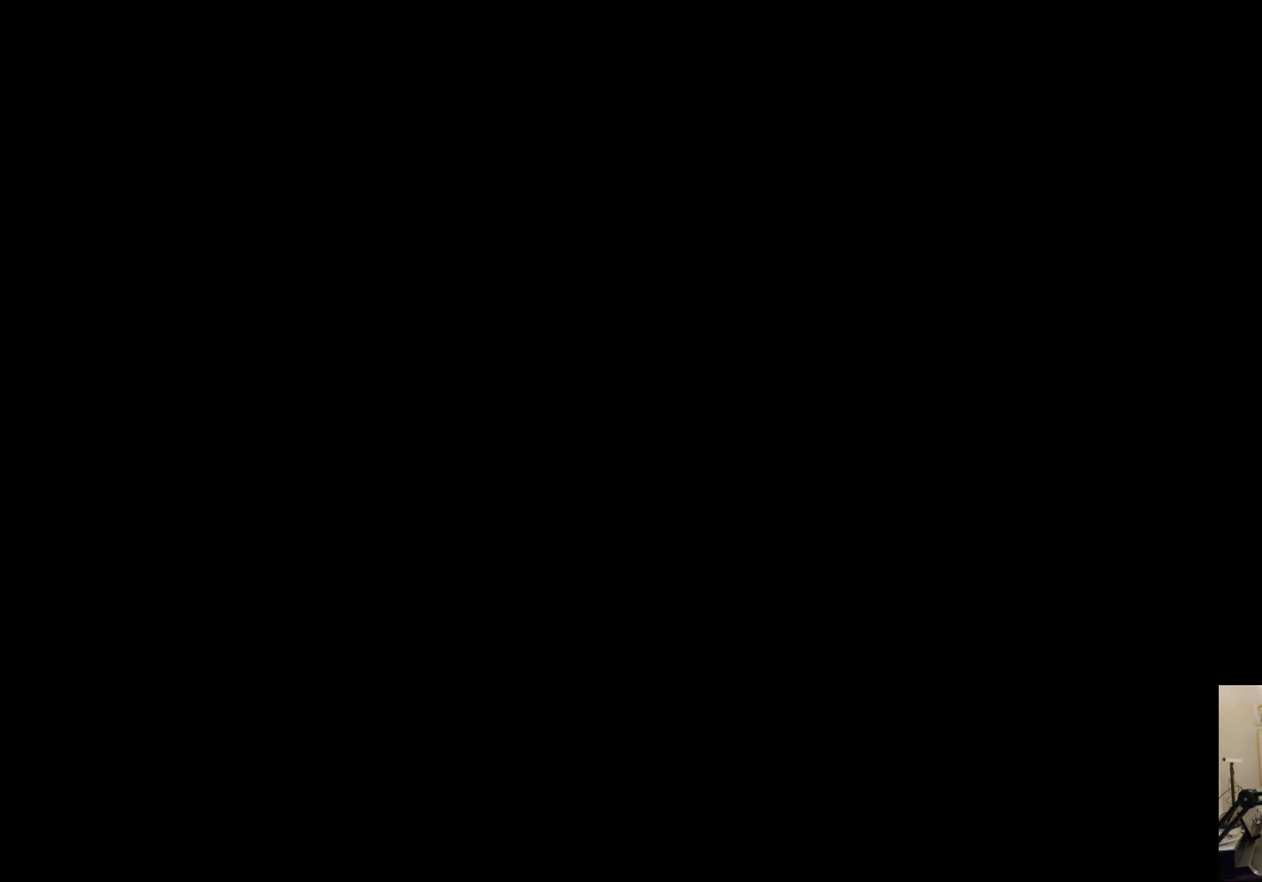
{"buttons": [], "left_stick": "center", "right_stick": "center", "events": []}
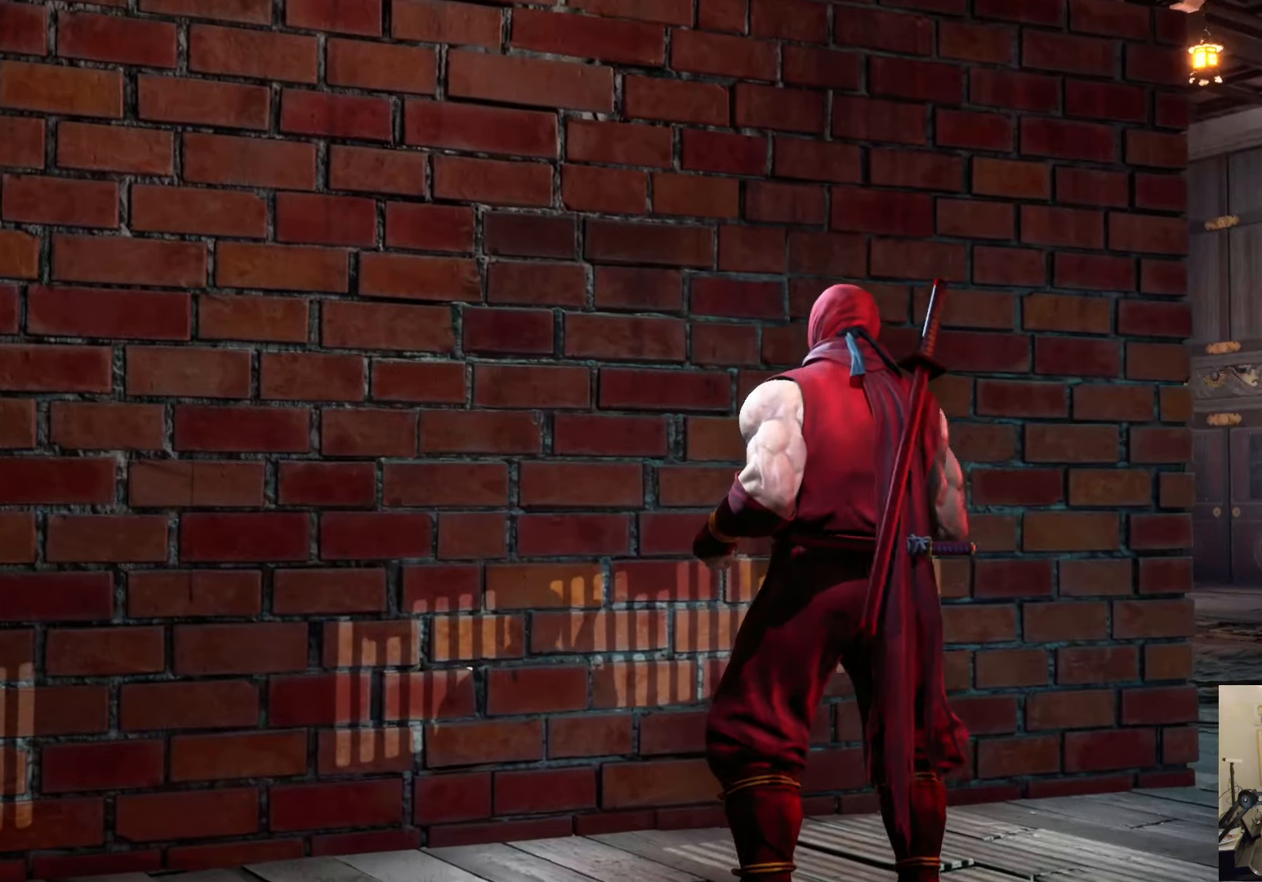
{"buttons": [], "left_stick": "center", "right_stick": "center", "events": []}
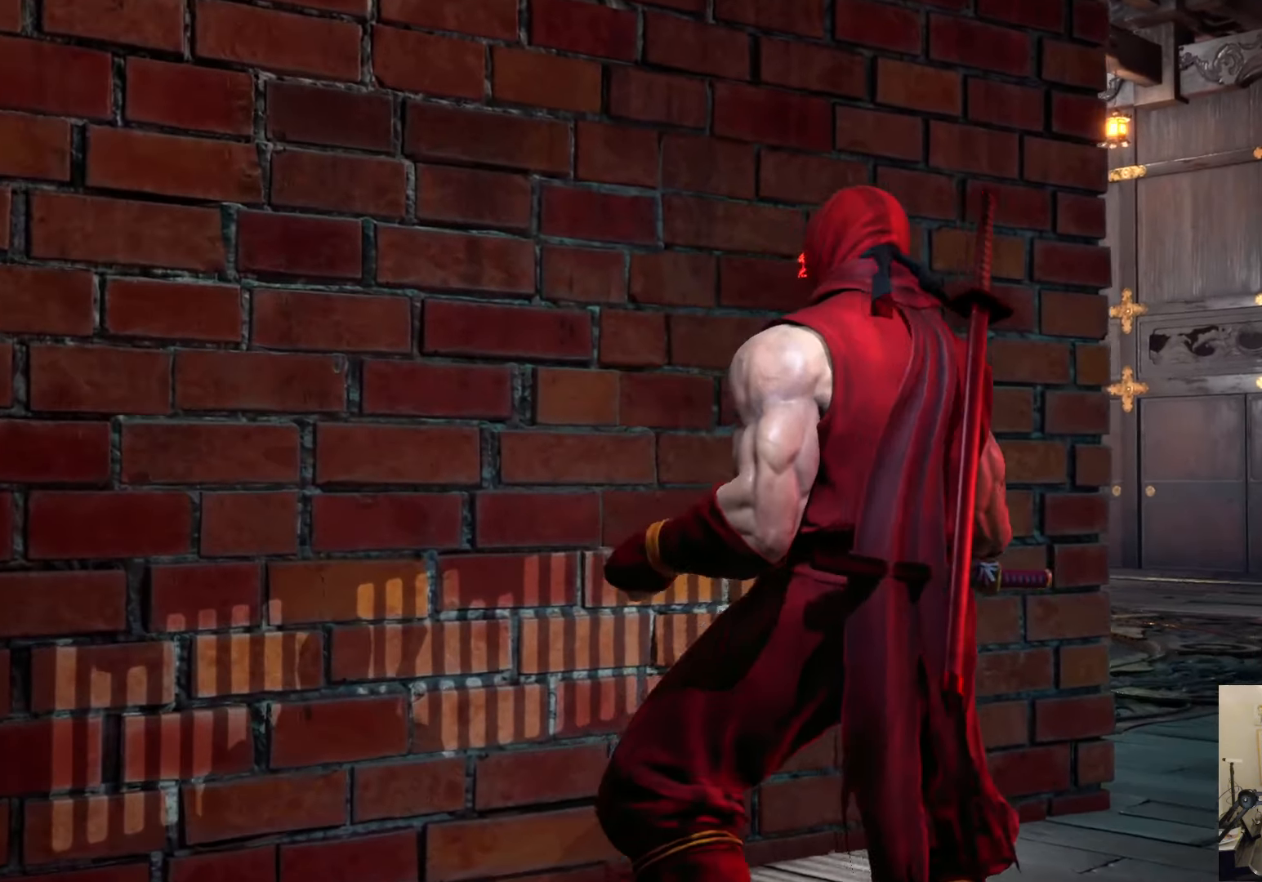
{"buttons": [], "left_stick": "center", "right_stick": "center", "events": []}
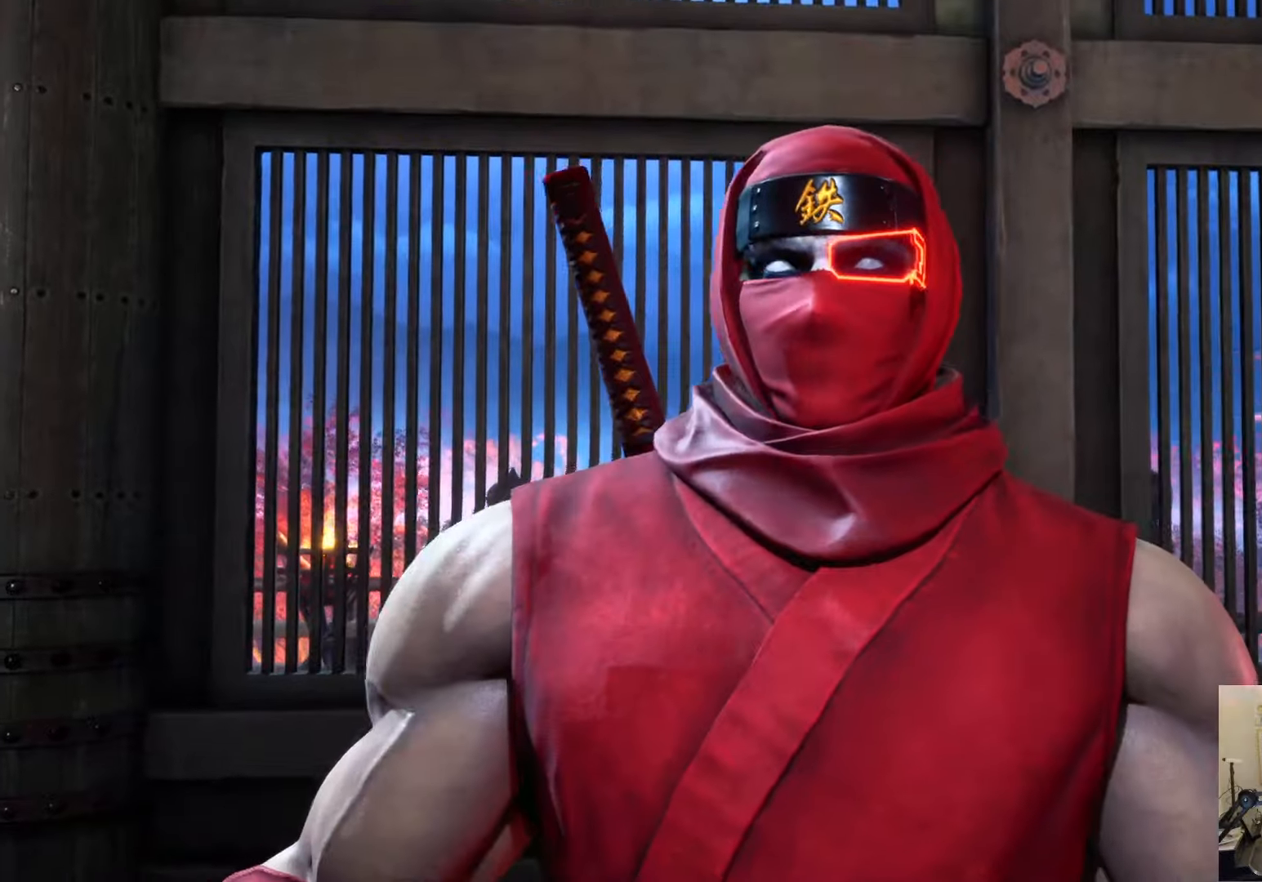
{"buttons": [], "left_stick": "center", "right_stick": "center", "events": []}
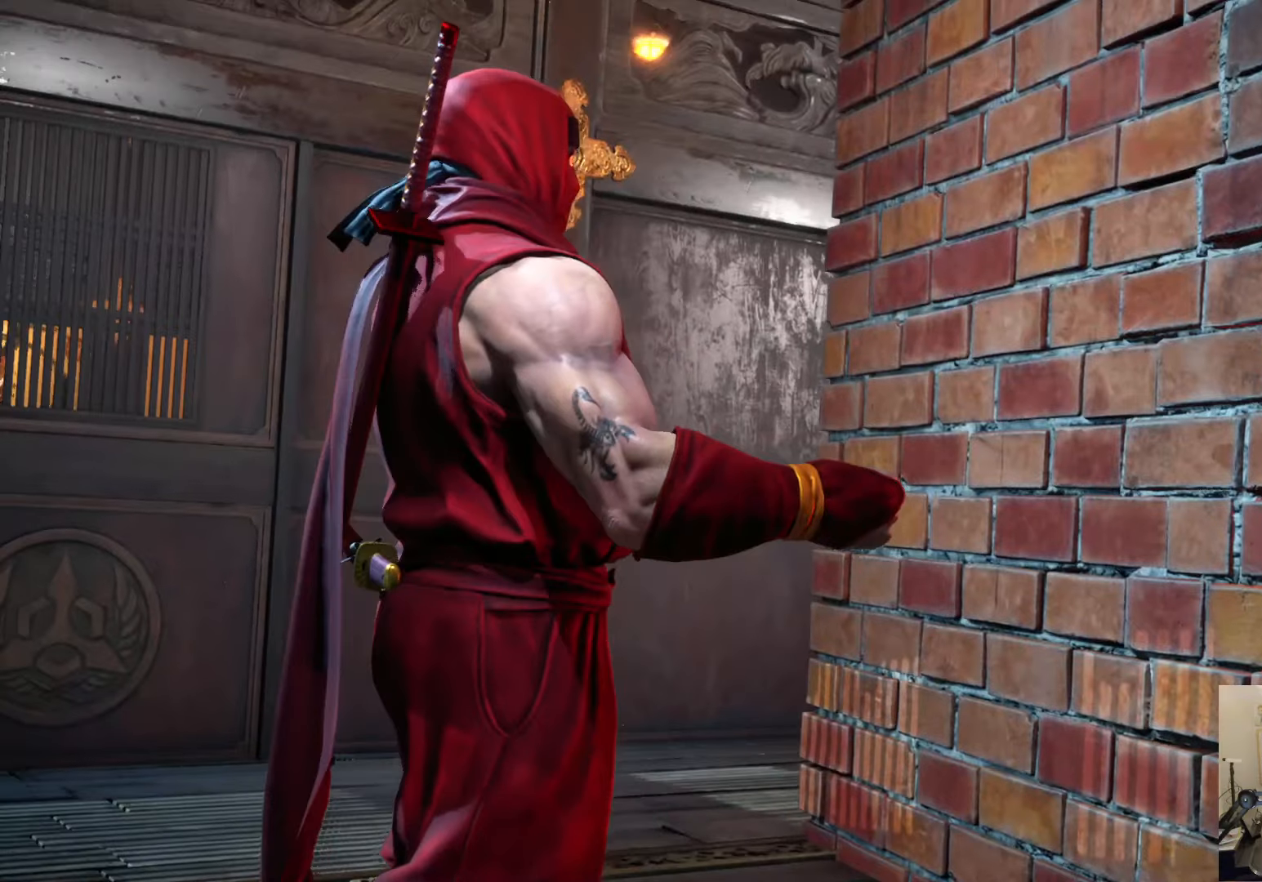
{"buttons": [], "left_stick": "center", "right_stick": "center", "events": []}
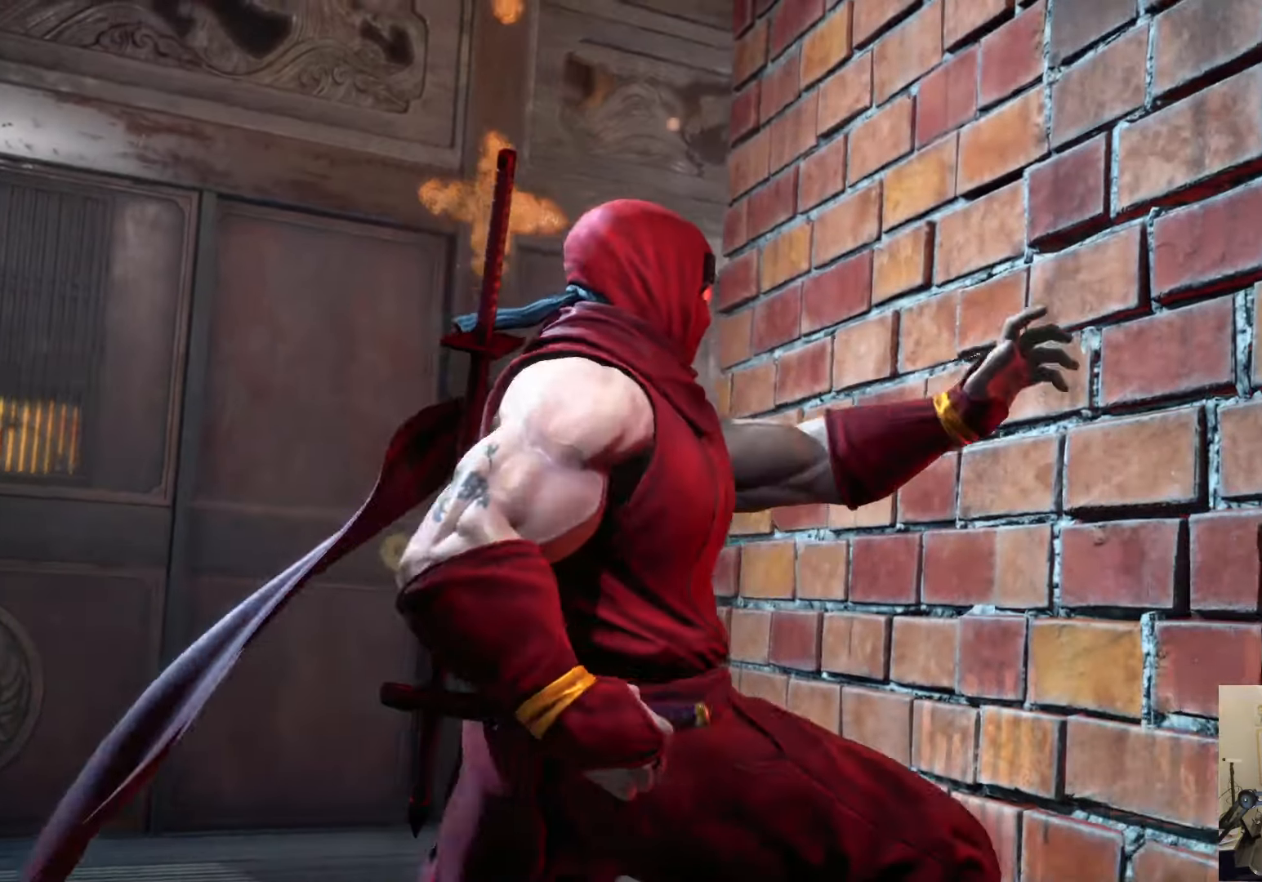
{"buttons": ["START"], "left_stick": "center", "right_stick": "center", "events": [[450, "START", "down"]]}
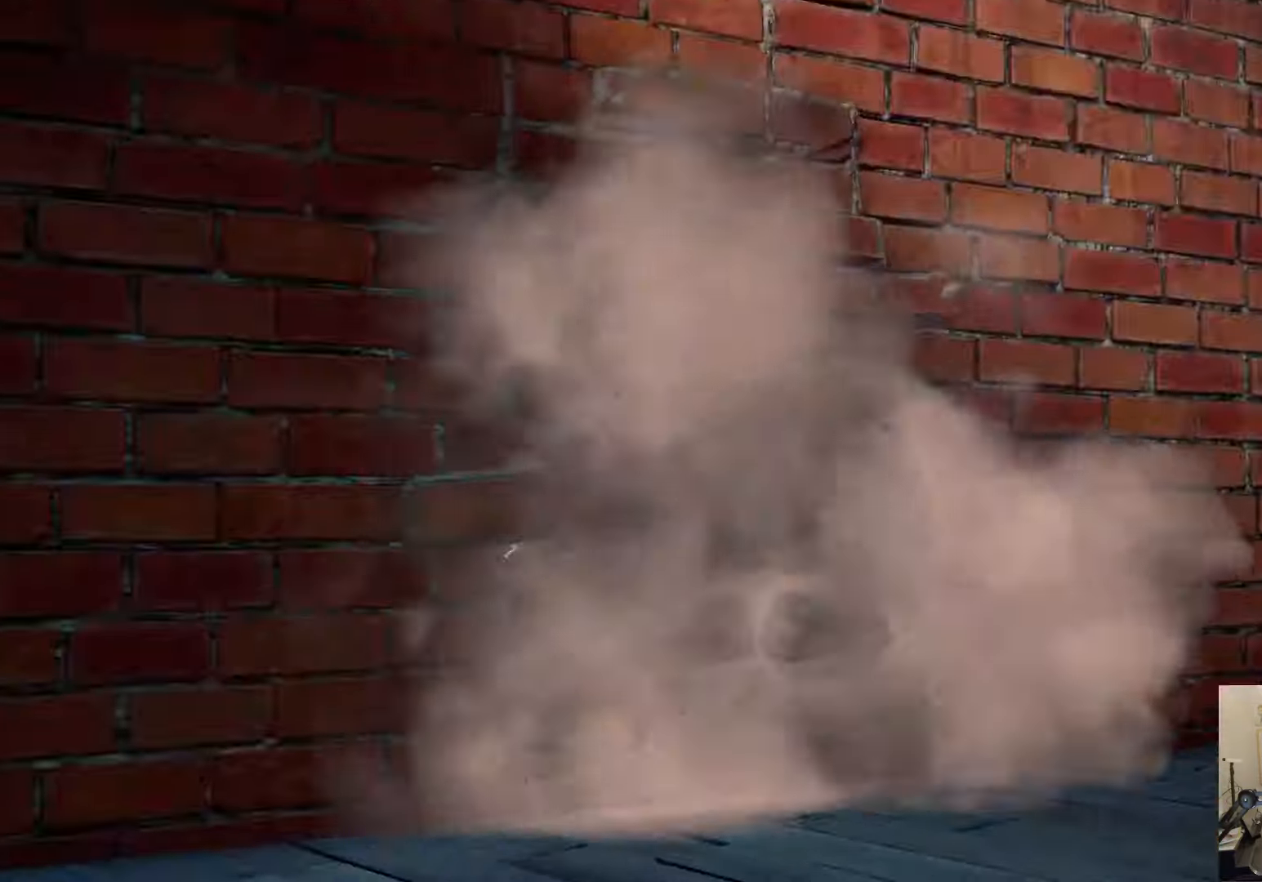
{"buttons": ["START"], "left_stick": "center", "right_stick": "center", "events": [[184, "START", "up"], [384, "START", "down"]]}
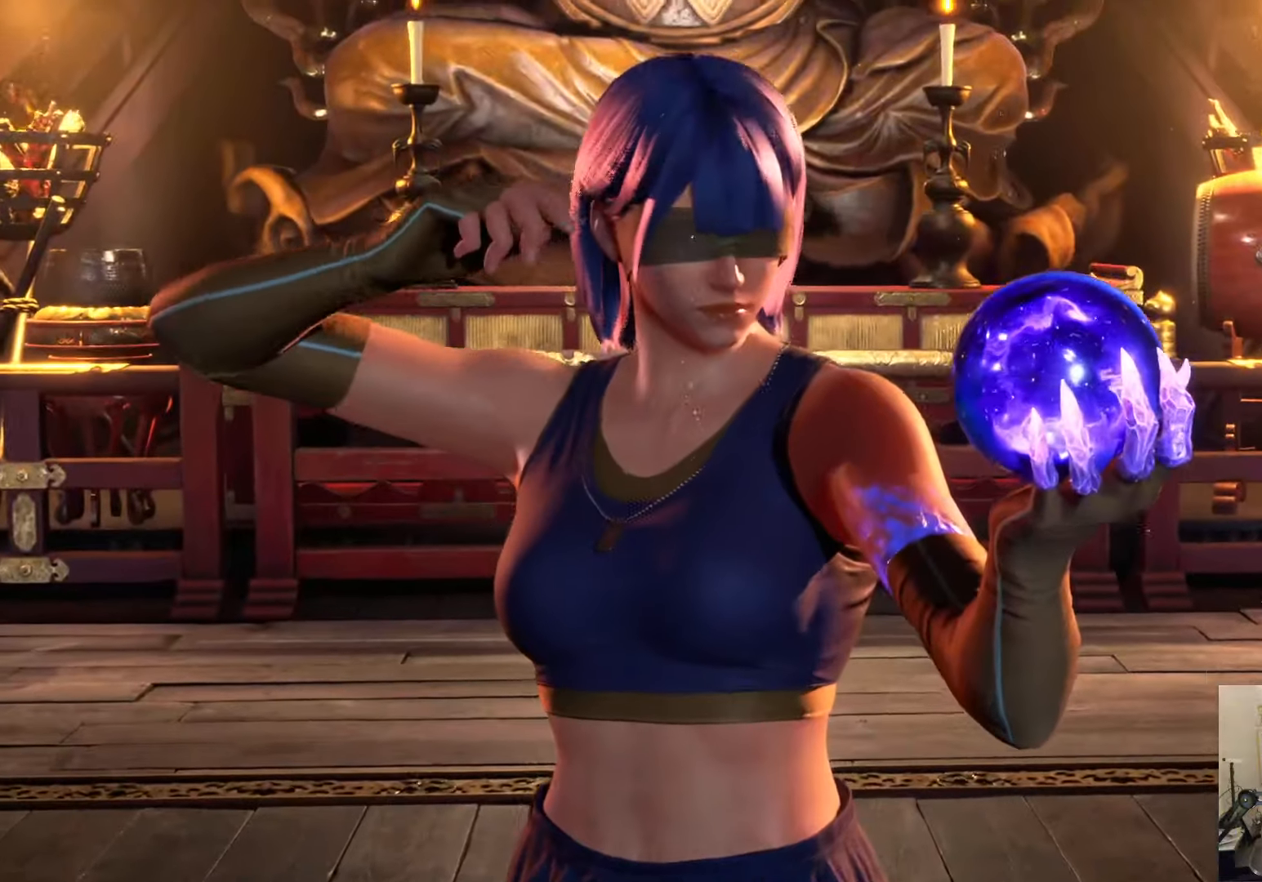
{"buttons": ["START"], "left_stick": "center", "right_stick": "center", "events": [[134, "START", "up"], [500, "START", "down"]]}
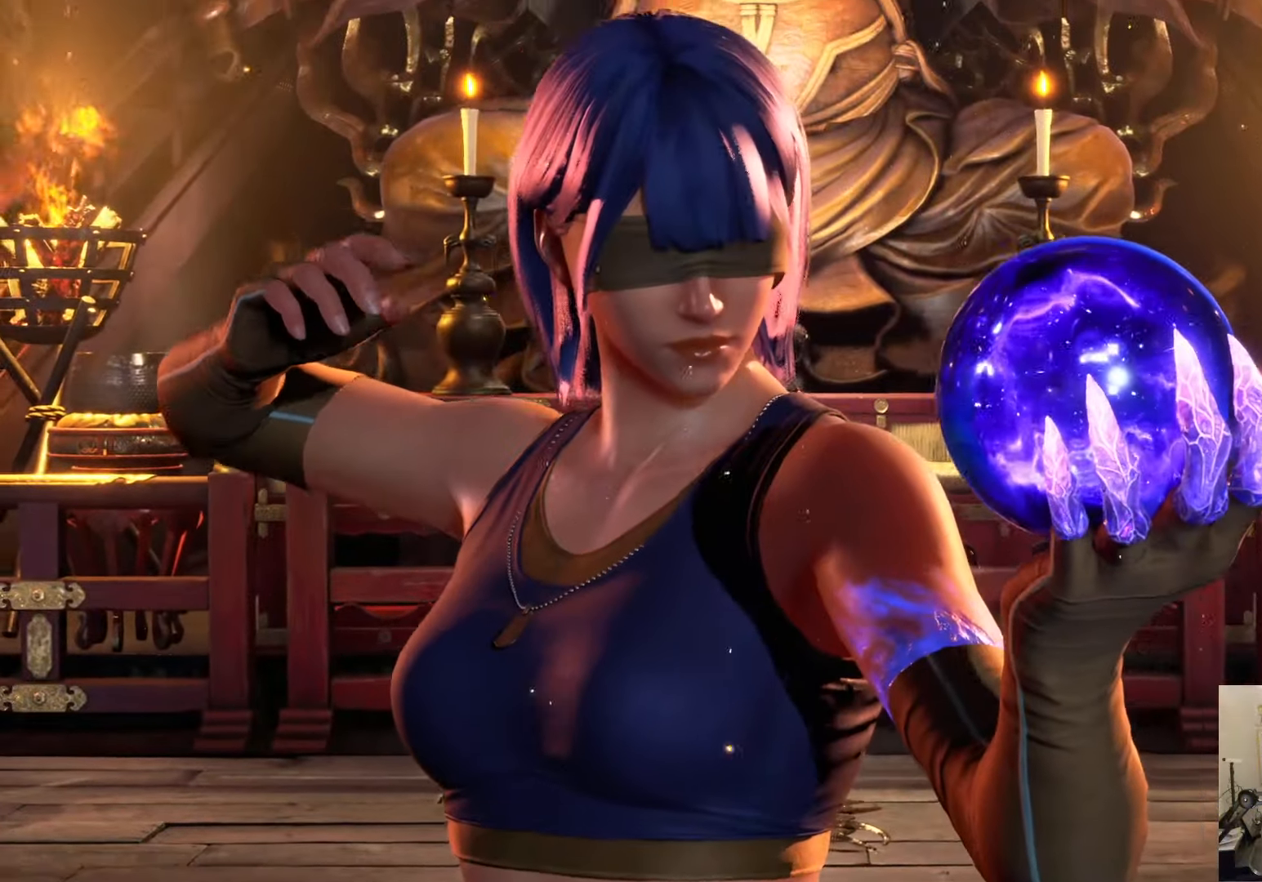
{"buttons": [], "left_stick": "center", "right_stick": "center", "events": [[184, "START", "up"]]}
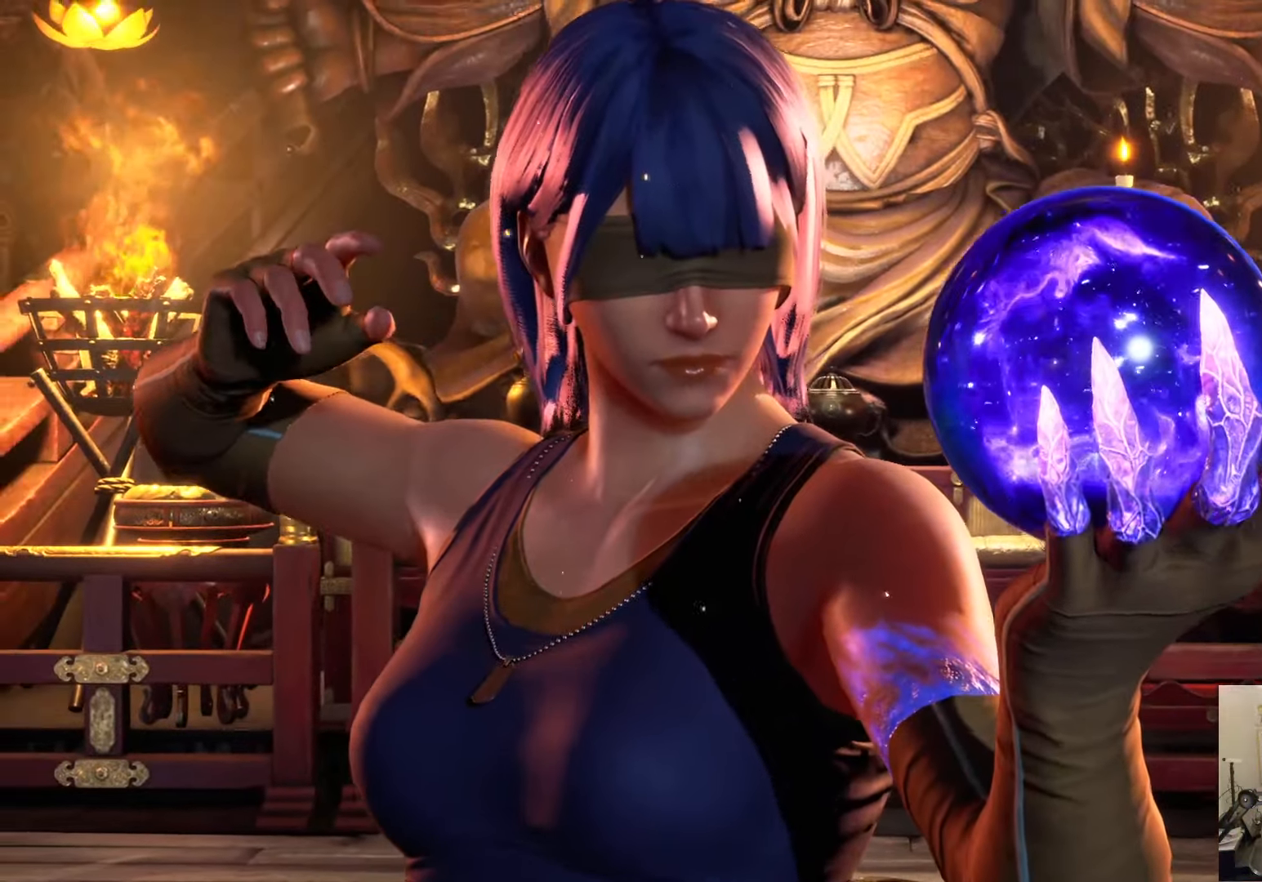
{"buttons": [], "left_stick": "center", "right_stick": "center", "events": [[50, "START", "down"], [200, "START", "up"]]}
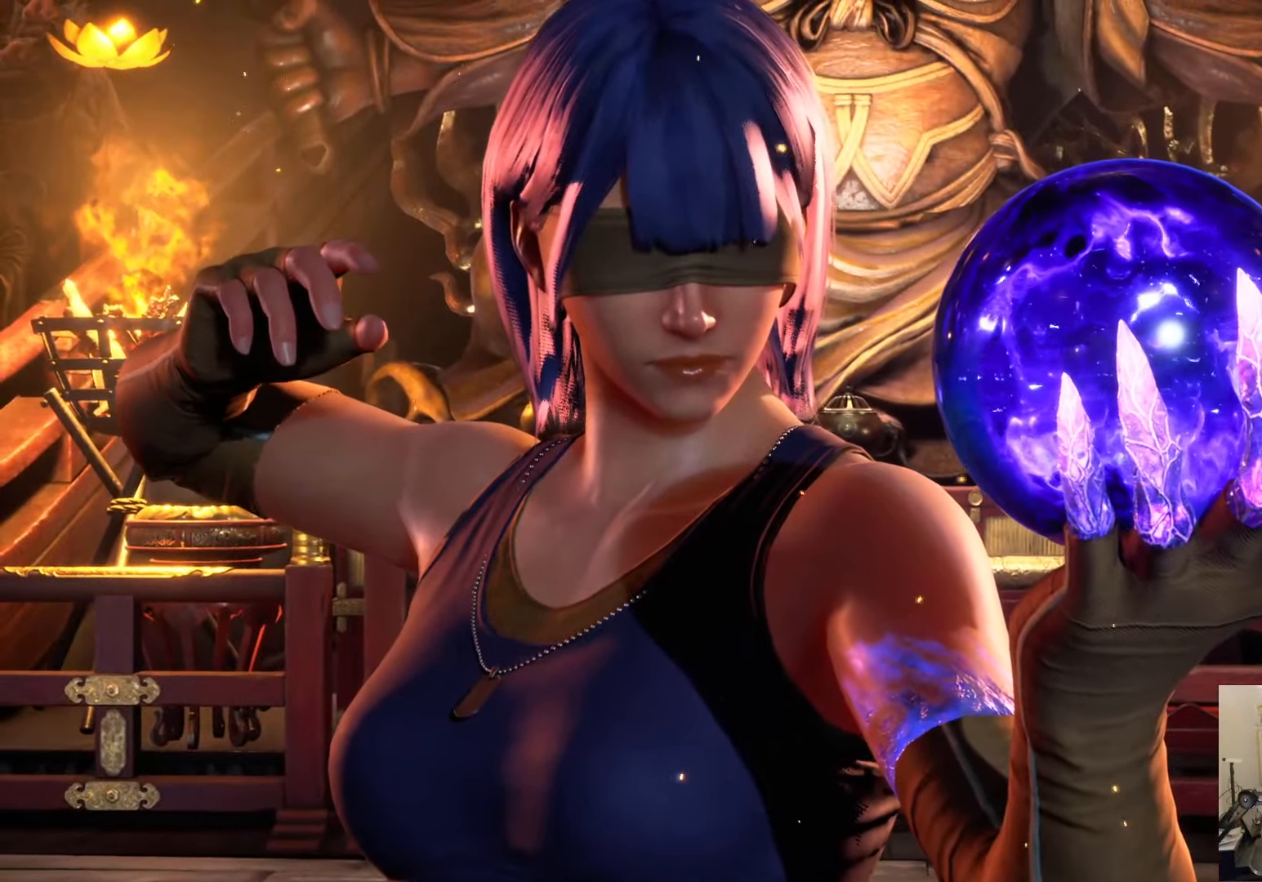
{"buttons": [], "left_stick": "center", "right_stick": "center", "events": []}
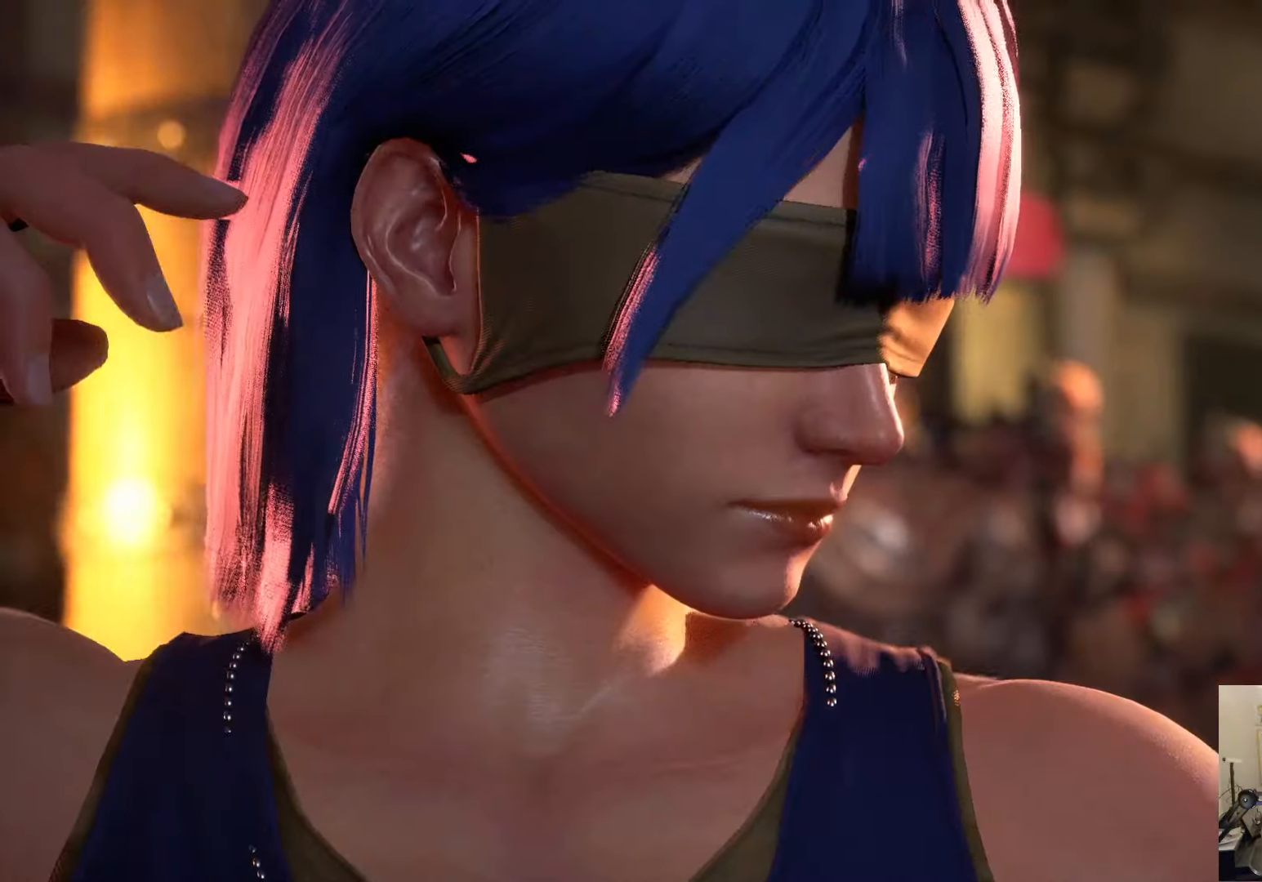
{"buttons": [], "left_stick": "center", "right_stick": "center", "events": []}
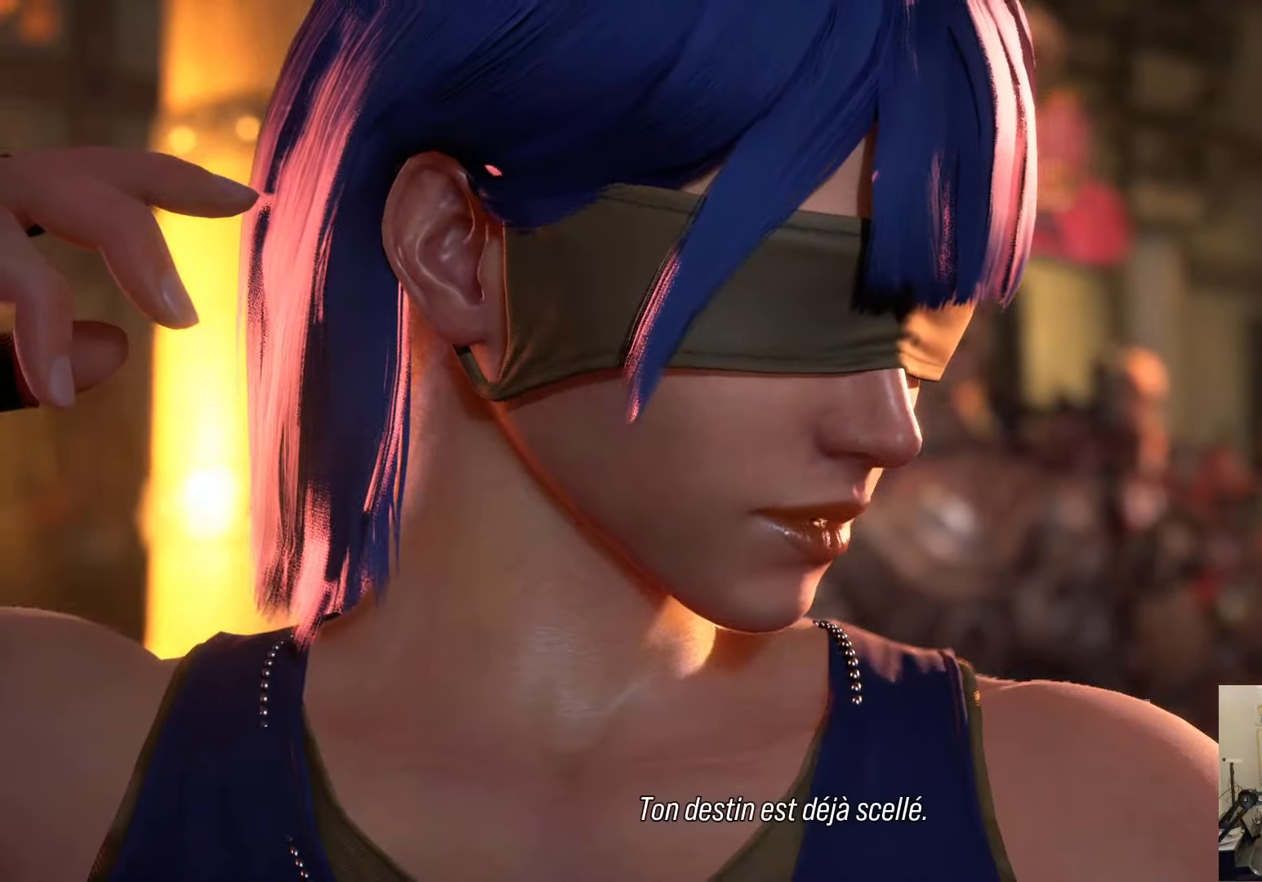
{"buttons": [], "left_stick": "center", "right_stick": "center", "events": []}
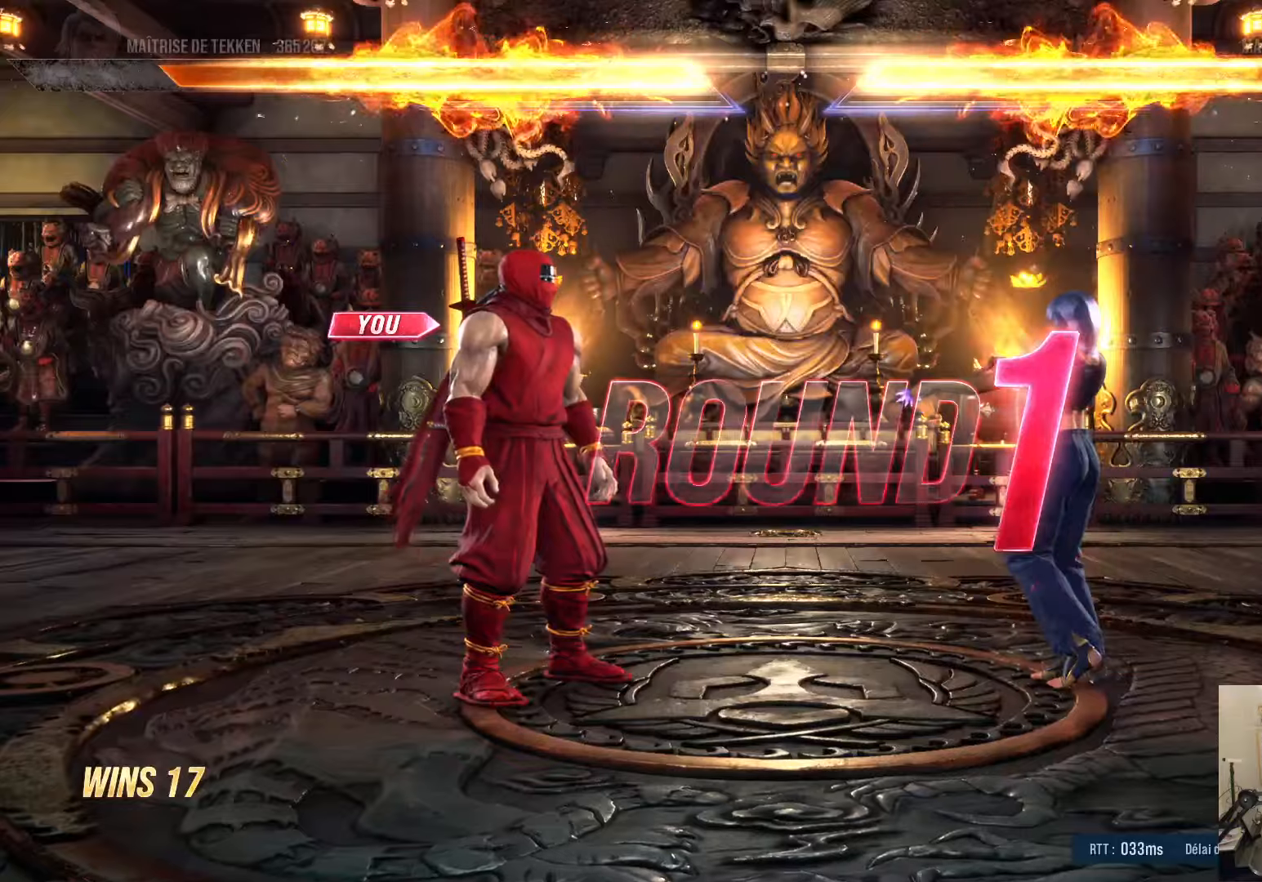
{"buttons": [], "left_stick": "center", "right_stick": "center", "events": [[316, "START", "down"], [466, "START", "up"]]}
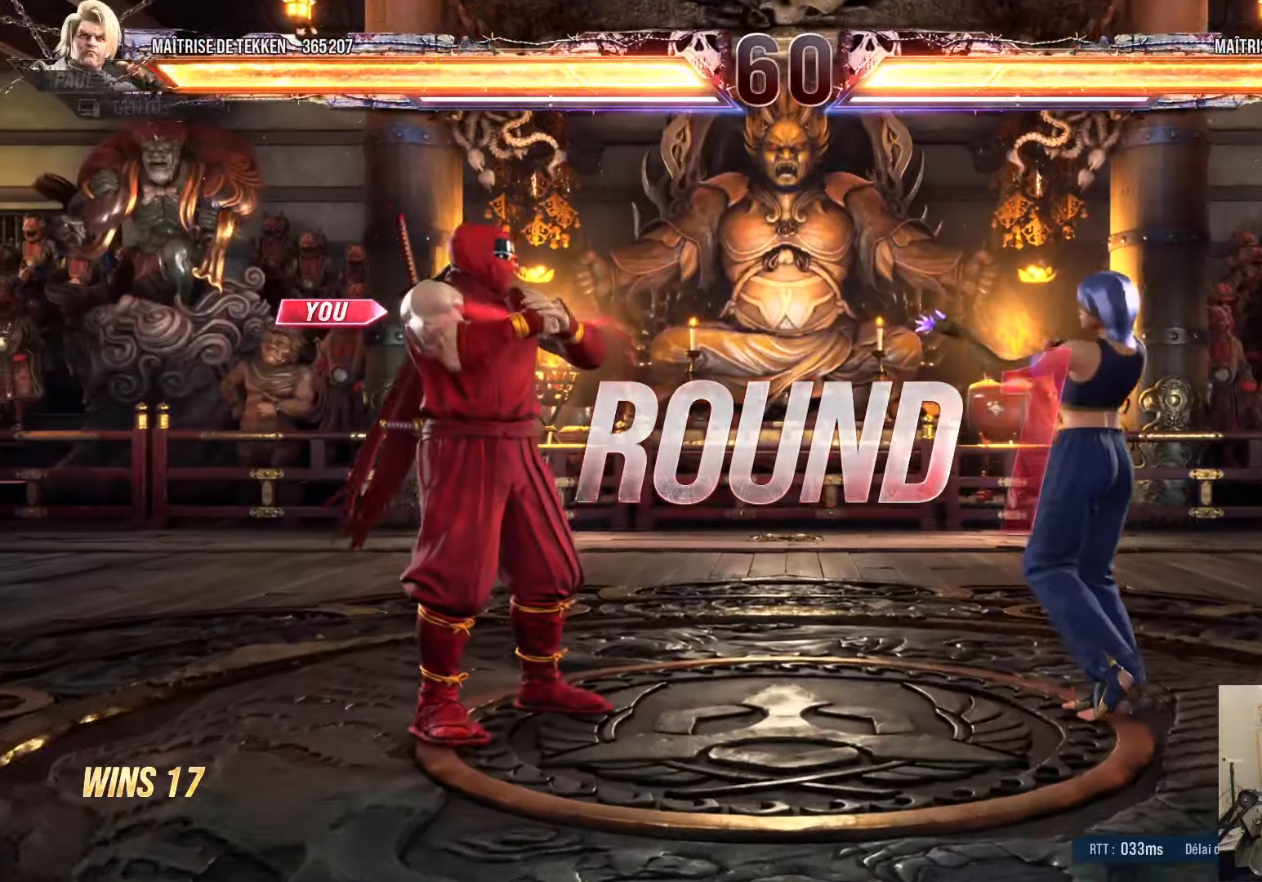
{"buttons": [], "left_stick": "center", "right_stick": "center", "events": []}
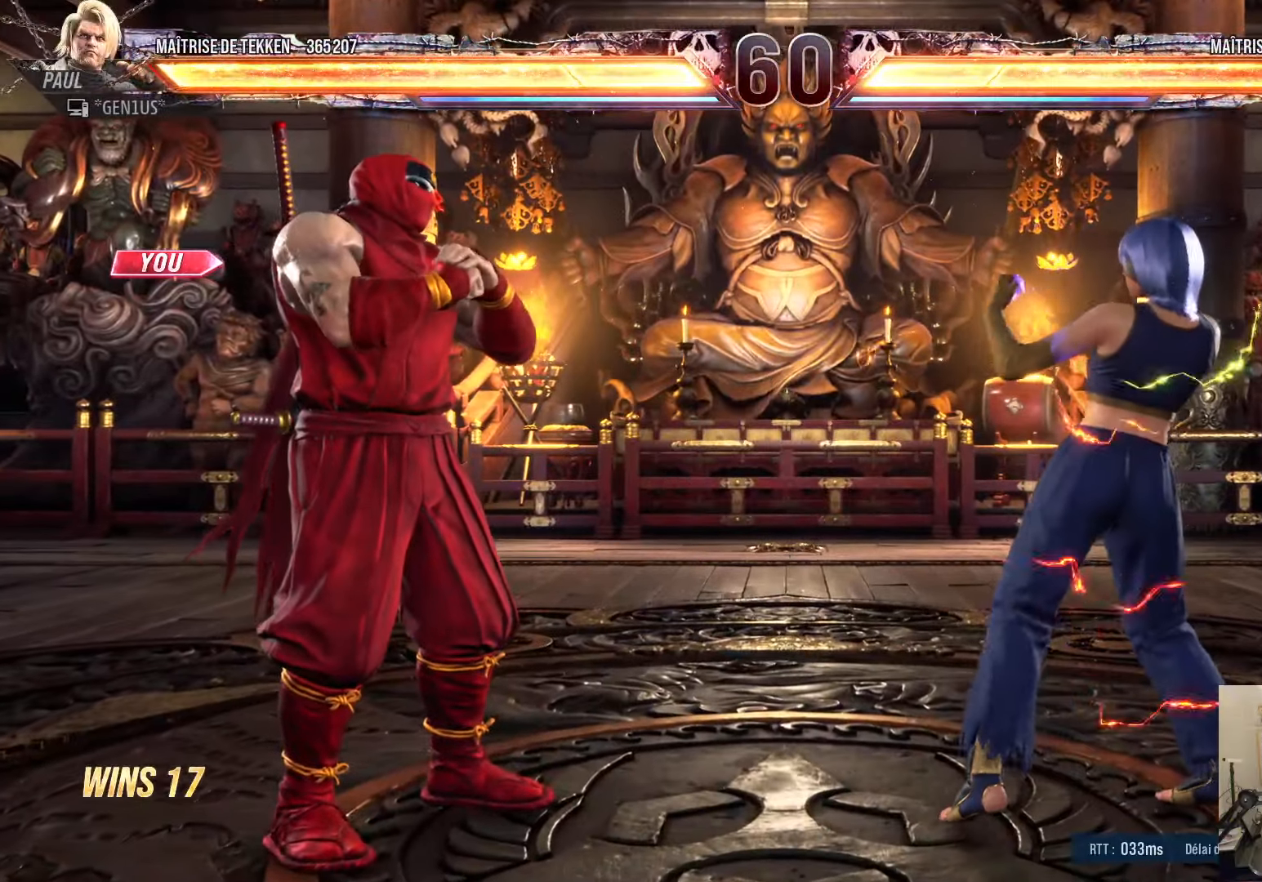
{"buttons": ["CROSS", "SQUARE", "DPAD_UP"], "left_stick": "center", "right_stick": "center", "events": [[416, "CROSS", "down"], [433, "SQUARE", "down"], [483, "DPAD_UP", "down"]]}
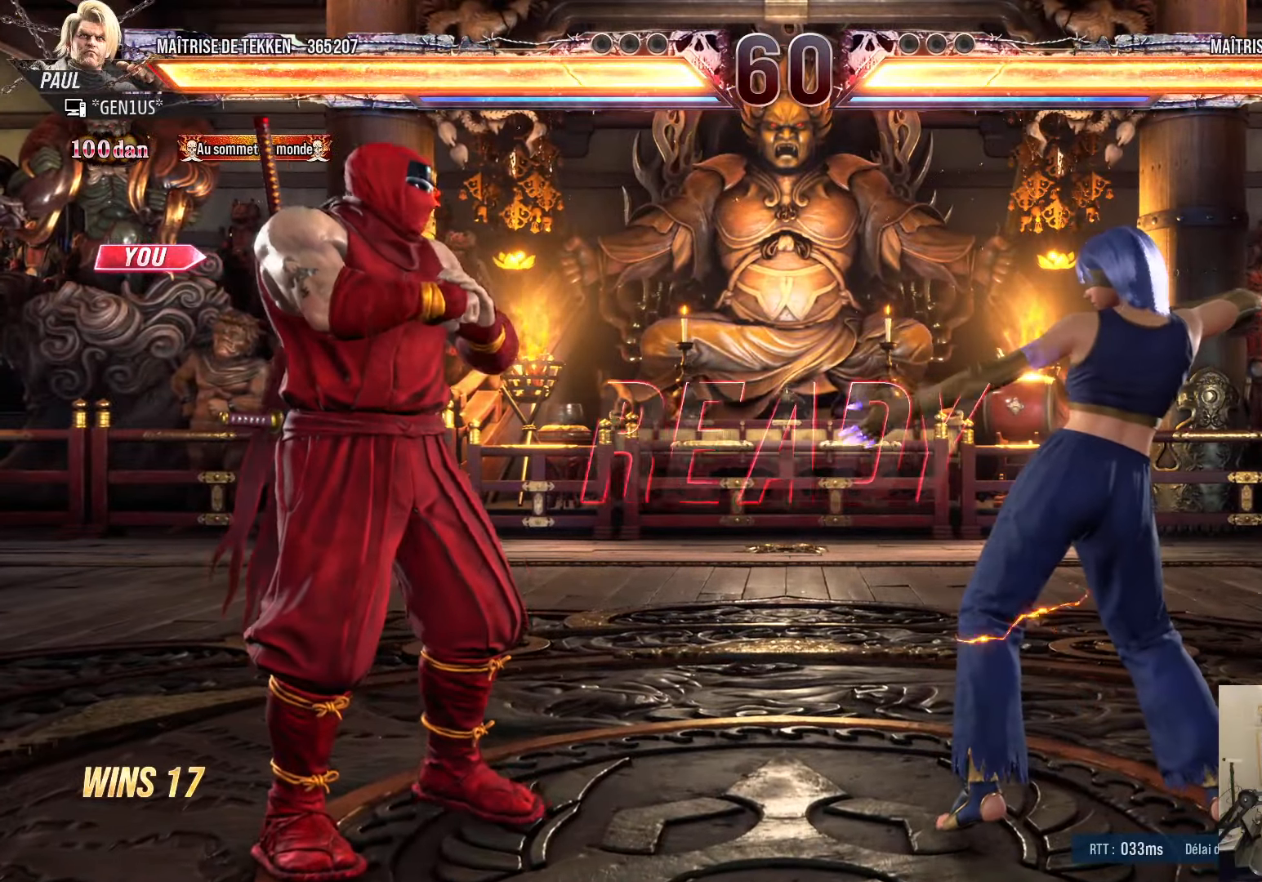
{"buttons": ["CROSS", "SQUARE", "TRIANGLE"], "left_stick": "center", "right_stick": "center", "events": [[100, "DPAD_UP", "up"], [183, "SQUARE", "up"], [400, "SQUARE", "down"], [400, "TRIANGLE", "down"], [416, "DPAD_DOWN", "down"], [416, "R1", "down"], [433, "R1", "up"], [466, "DPAD_DOWN", "up"]]}